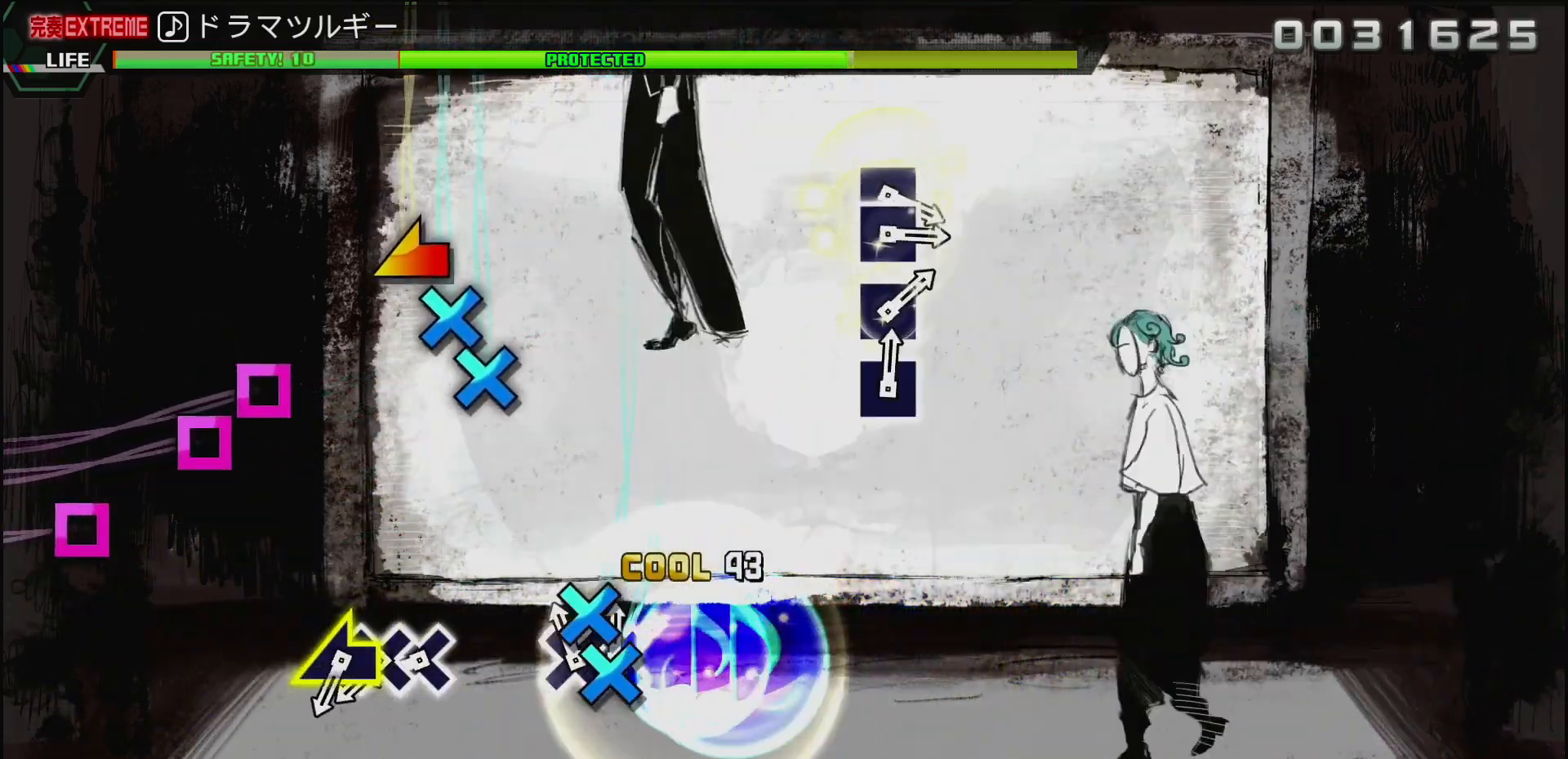
Gameplay with a controller (PlayStation layout); each line is a JSON object with the inputs held at the frame after it. "events" lists button and stick changes between this image and that frame as [ms after this image, input, new state], when the widget could be followed in between.
{"buttons": ["CROSS", "DPAD_DOWN"], "left_stick": "center", "right_stick": "center", "events": [[33, "DPAD_DOWN", "down"], [100, "CROSS", "up"], [150, "DPAD_DOWN", "up"], [383, "CROSS", "down"], [500, "DPAD_DOWN", "down"]]}
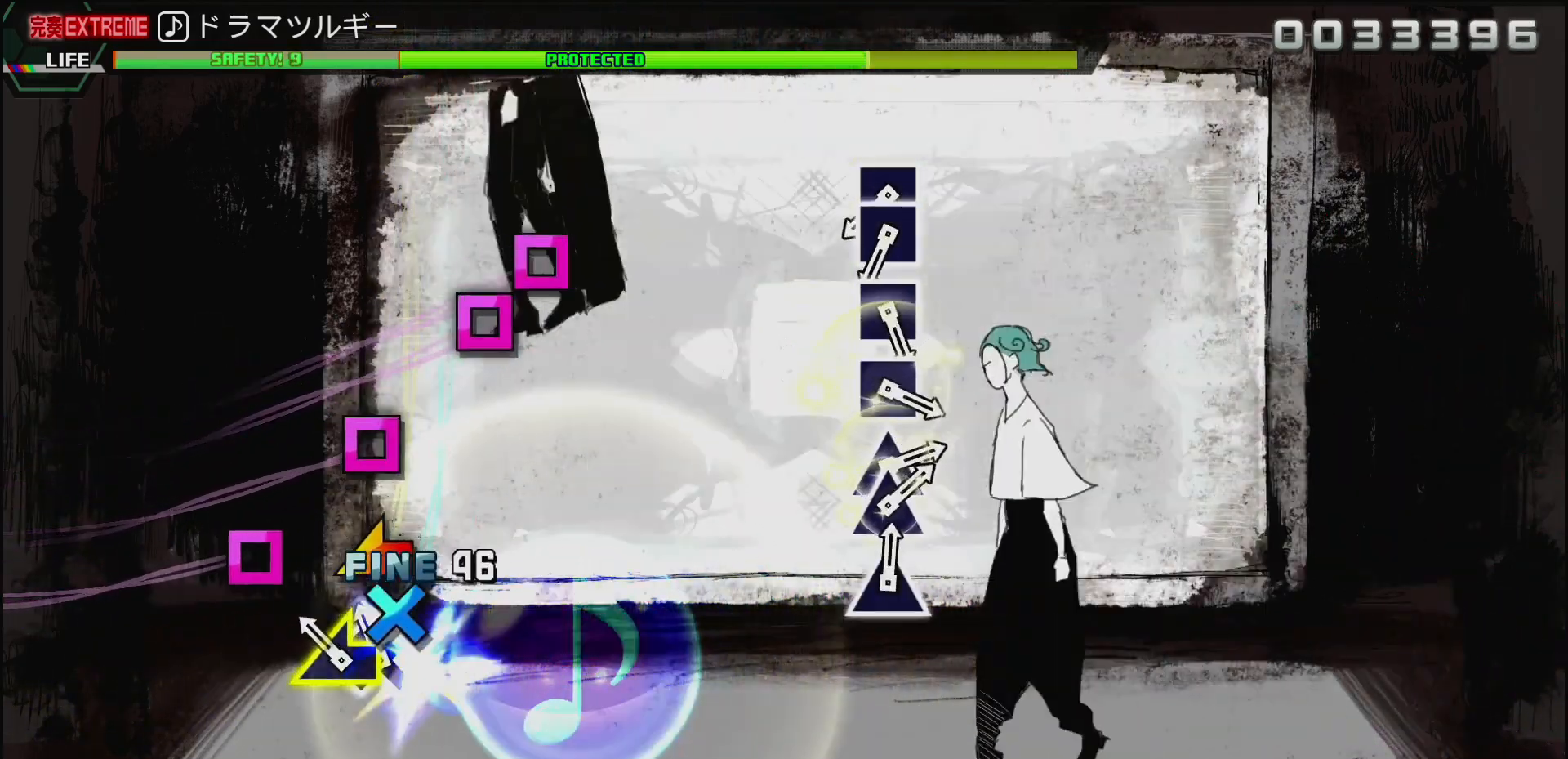
{"buttons": ["SQUARE"], "left_stick": "center", "right_stick": "center", "events": [[17, "CROSS", "up"], [117, "DPAD_DOWN", "up"], [117, "right_stick", "left"], [233, "right_stick", "center"], [483, "SQUARE", "down"]]}
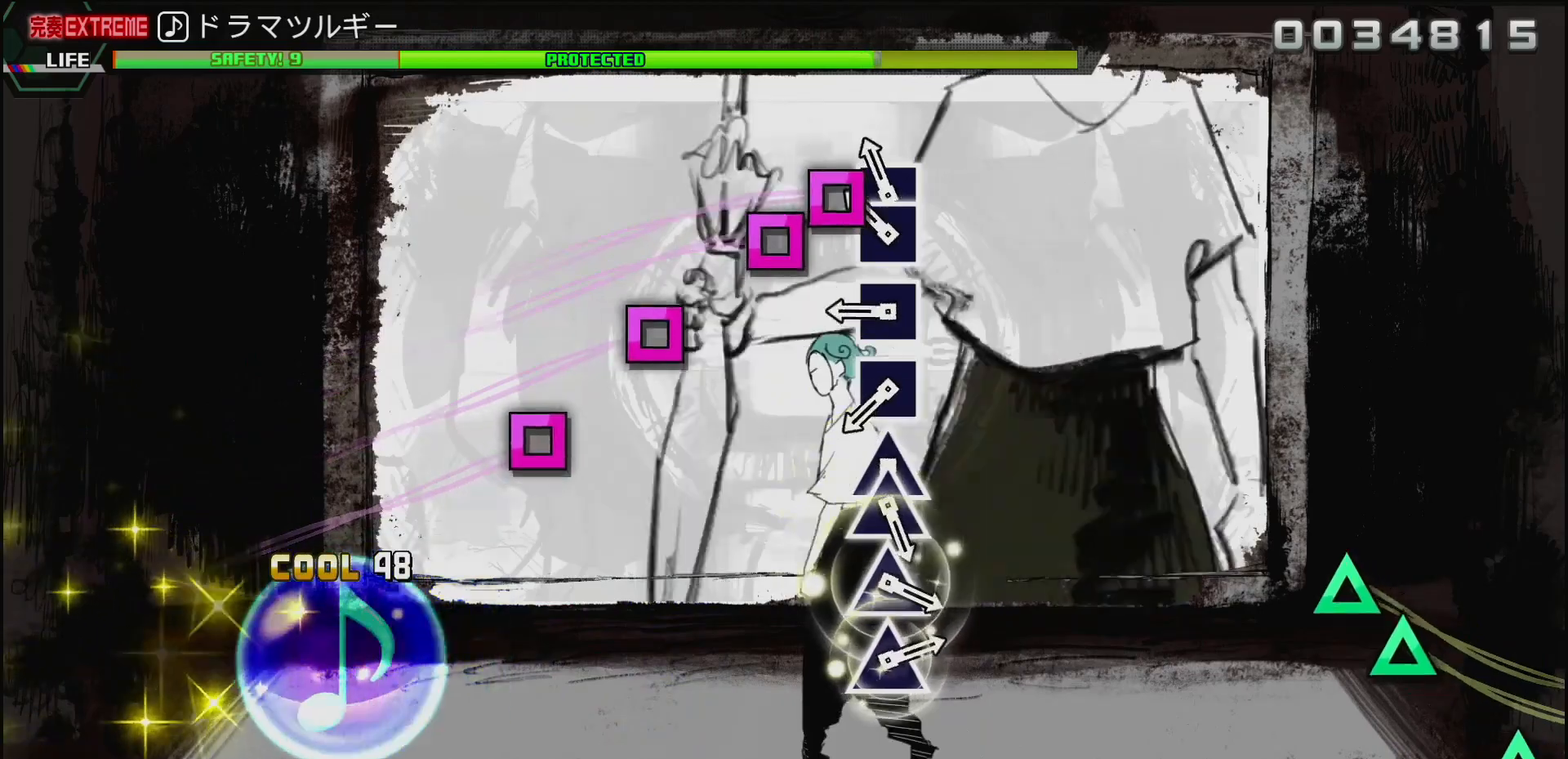
{"buttons": [], "left_stick": "center", "right_stick": "center", "events": [[100, "SQUARE", "up"], [133, "DPAD_LEFT", "down"], [250, "DPAD_LEFT", "up"], [367, "SQUARE", "down"], [467, "SQUARE", "up"]]}
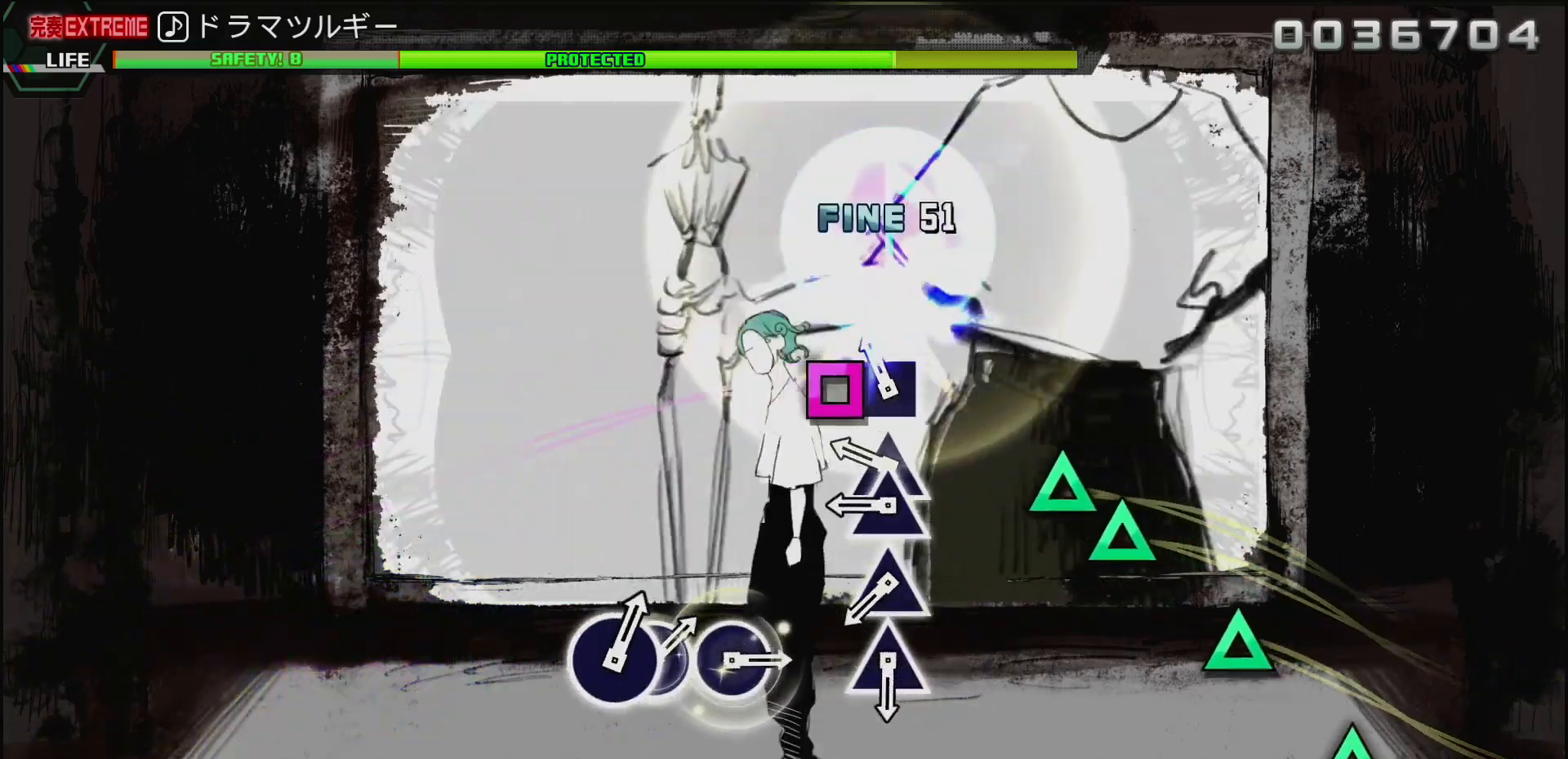
{"buttons": [], "left_stick": "center", "right_stick": "center", "events": [[50, "SQUARE", "down"], [133, "SQUARE", "up"], [250, "TRIANGLE", "down"], [350, "DPAD_UP", "down"], [383, "TRIANGLE", "up"], [450, "DPAD_UP", "up"]]}
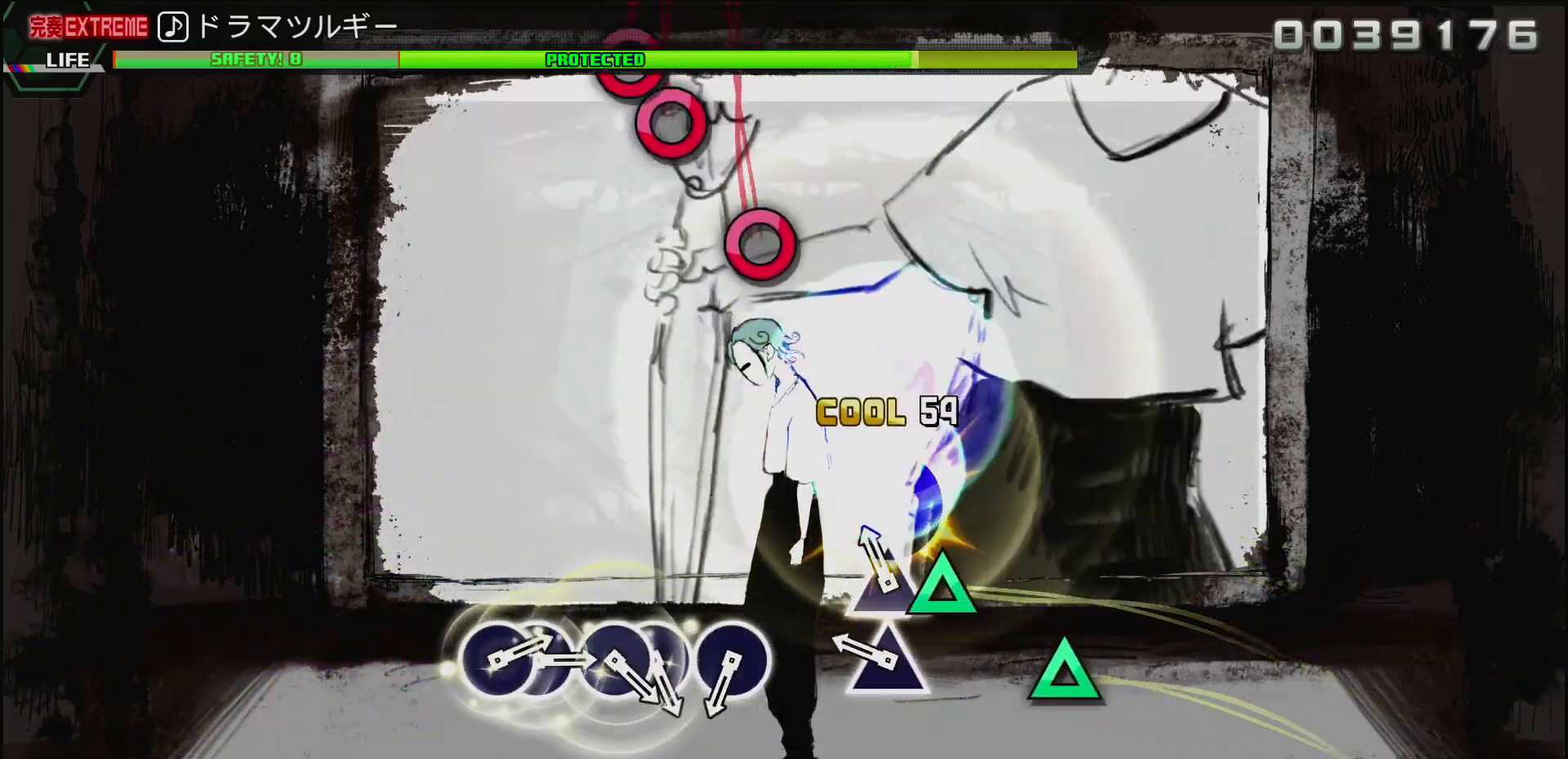
{"buttons": [], "left_stick": "center", "right_stick": "center", "events": [[50, "TRIANGLE", "down"], [150, "TRIANGLE", "up"], [217, "TRIANGLE", "down"], [367, "TRIANGLE", "up"]]}
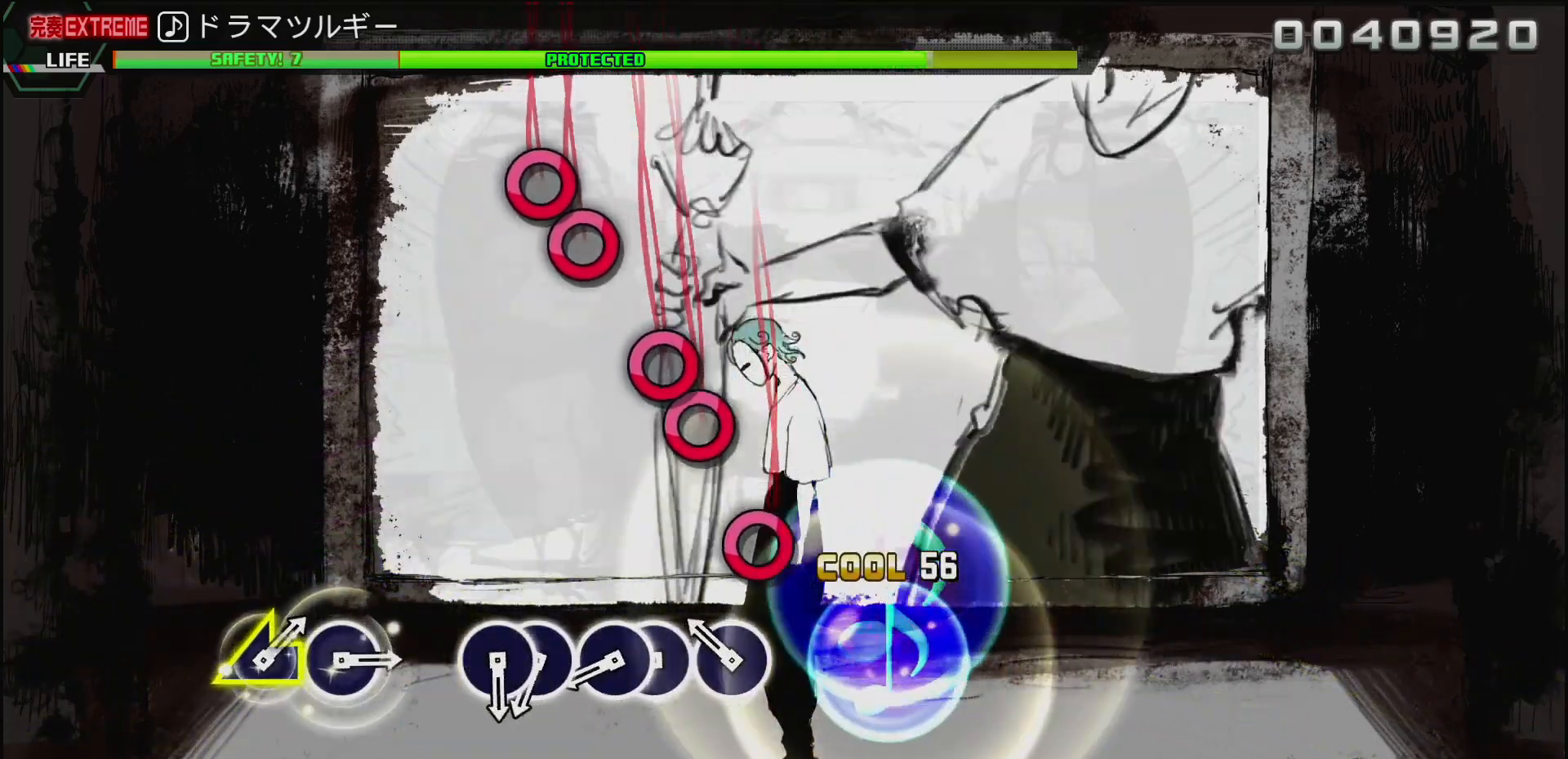
{"buttons": ["DPAD_RIGHT"], "left_stick": "center", "right_stick": "center", "events": [[133, "CIRCLE", "down"], [233, "CIRCLE", "up"], [350, "CIRCLE", "down"], [433, "DPAD_RIGHT", "down"], [483, "CIRCLE", "up"]]}
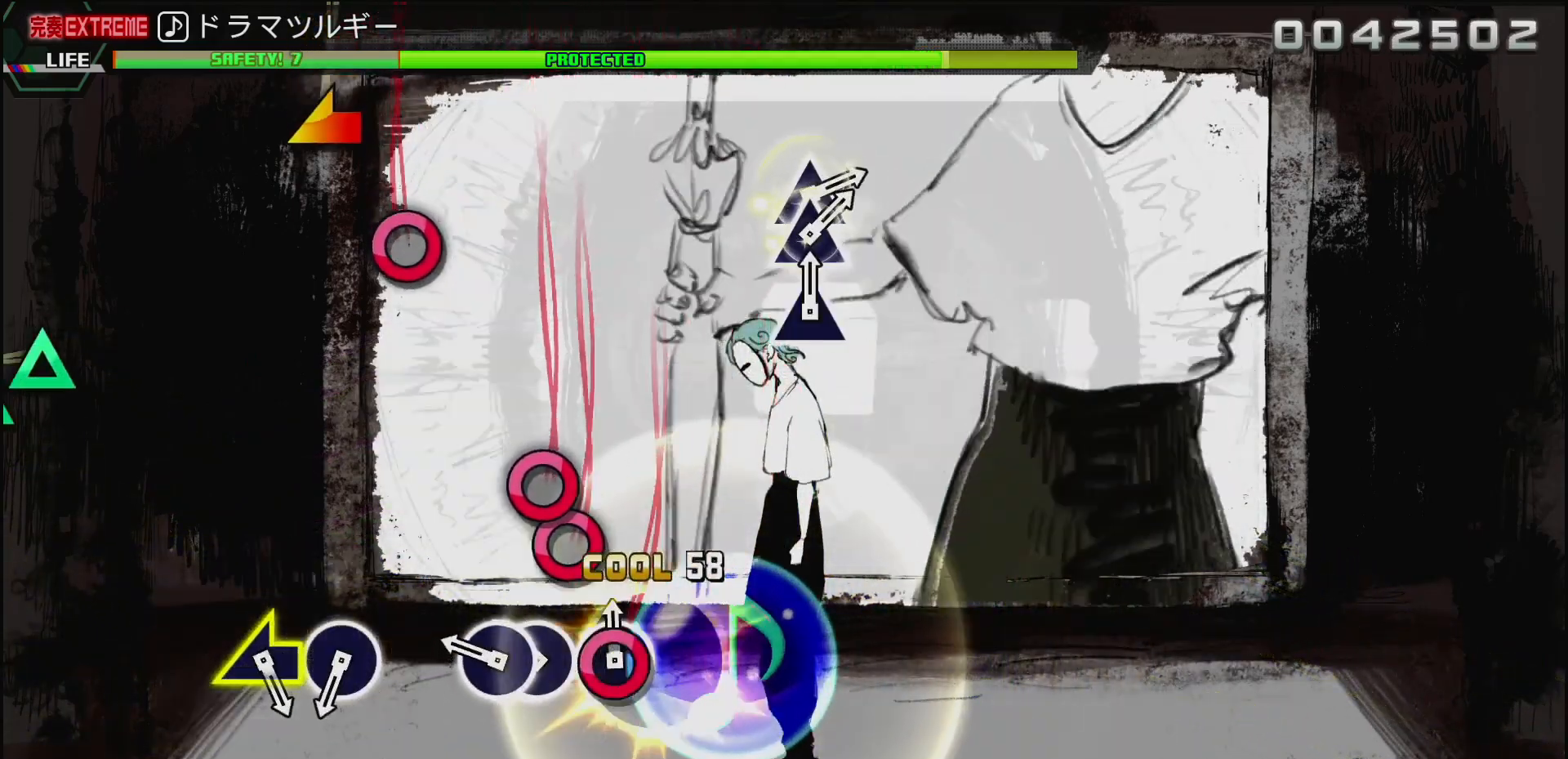
{"buttons": [], "left_stick": "center", "right_stick": "center", "events": [[33, "DPAD_RIGHT", "up"], [150, "CIRCLE", "down"], [233, "DPAD_RIGHT", "down"], [300, "CIRCLE", "up"], [333, "DPAD_RIGHT", "up"]]}
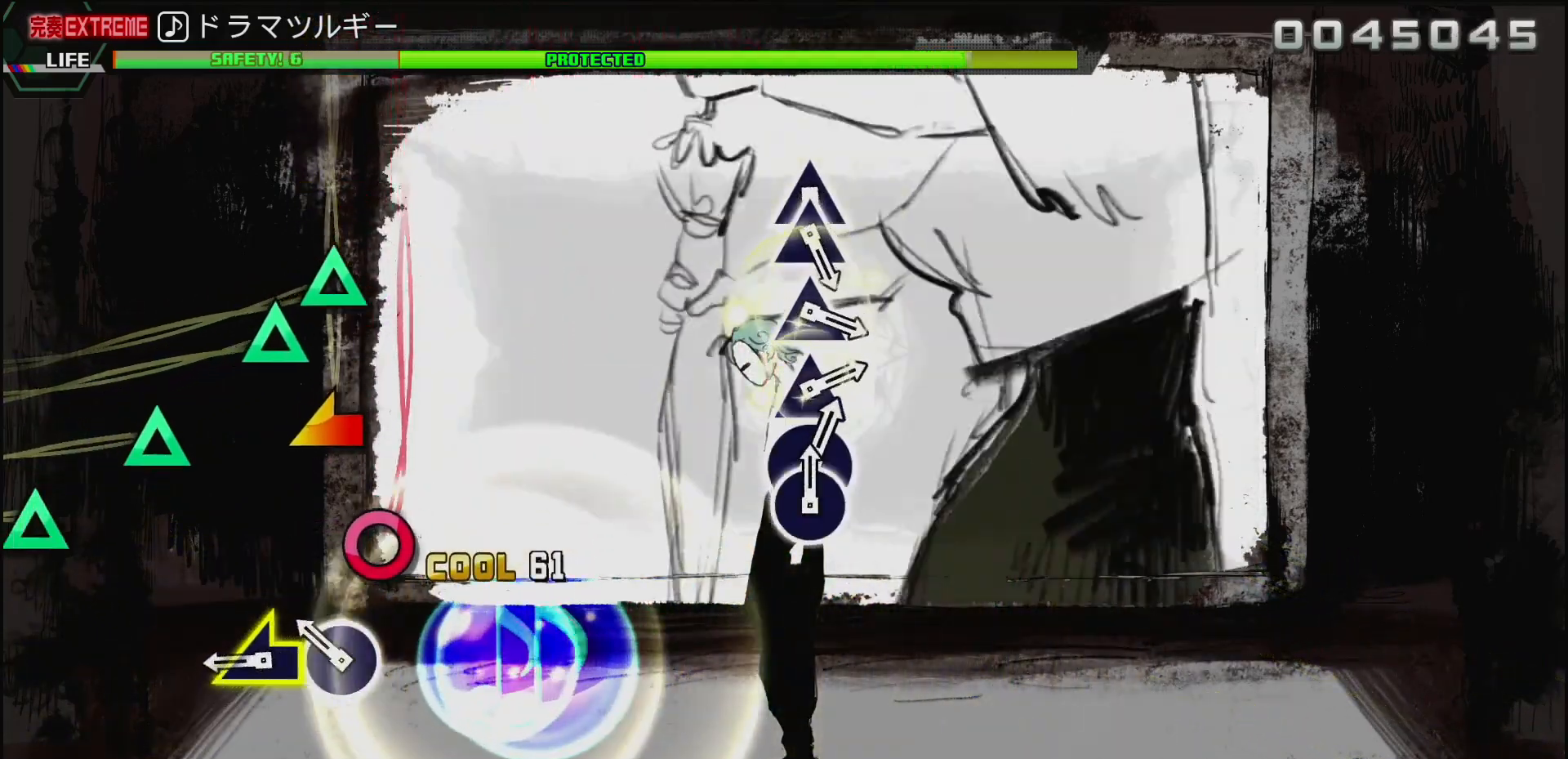
{"buttons": [], "left_stick": "center", "right_stick": "center", "events": [[133, "CIRCLE", "down"], [267, "CIRCLE", "up"], [333, "left_stick", "left"], [500, "left_stick", "center"]]}
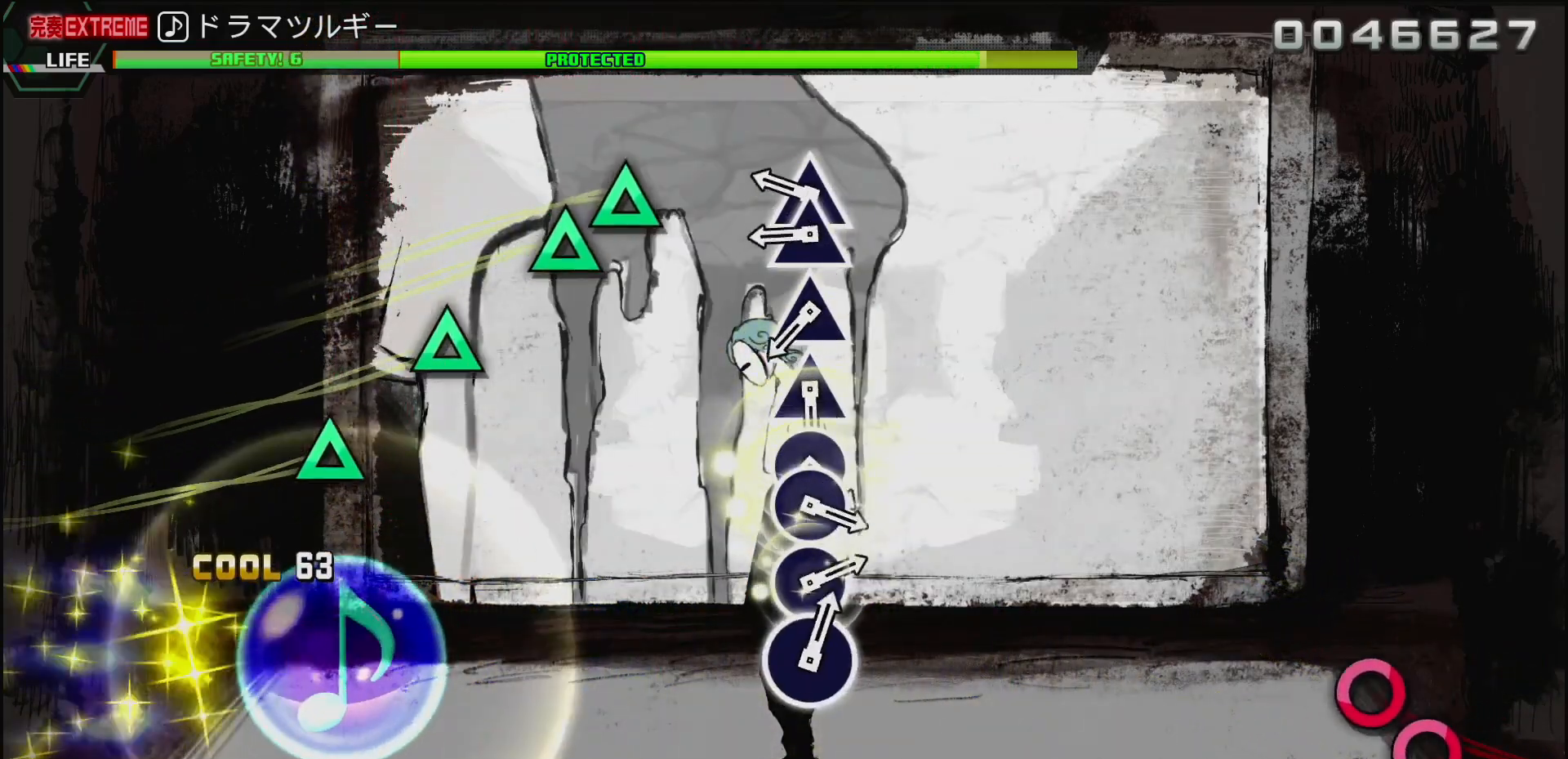
{"buttons": [], "left_stick": "center", "right_stick": "center", "events": [[250, "TRIANGLE", "down"], [350, "TRIANGLE", "up"], [383, "DPAD_UP", "down"], [500, "DPAD_UP", "up"]]}
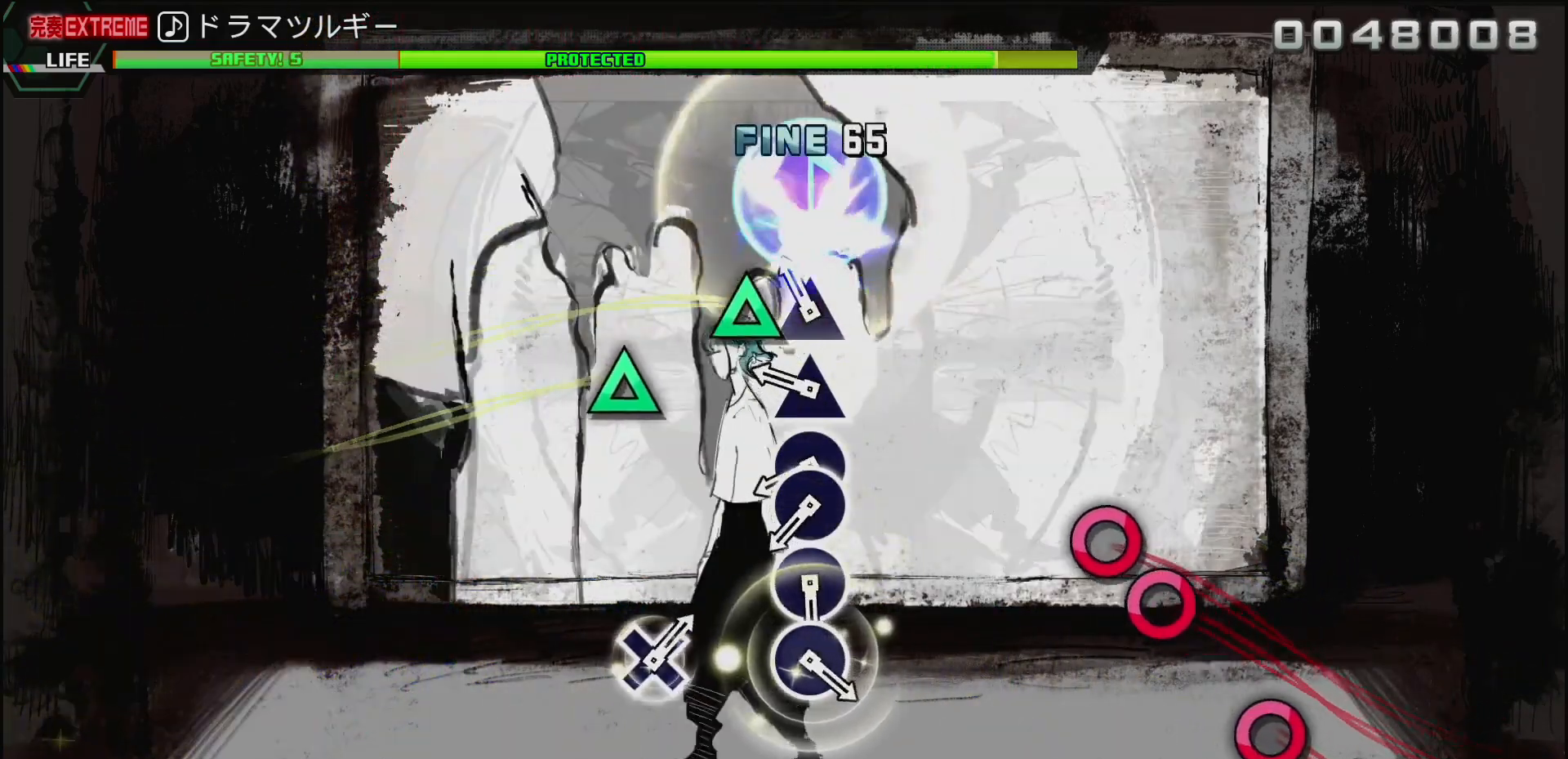
{"buttons": ["CIRCLE"], "left_stick": "center", "right_stick": "center", "events": [[67, "TRIANGLE", "down"], [183, "TRIANGLE", "up"], [267, "TRIANGLE", "down"], [367, "TRIANGLE", "up"], [483, "CIRCLE", "down"]]}
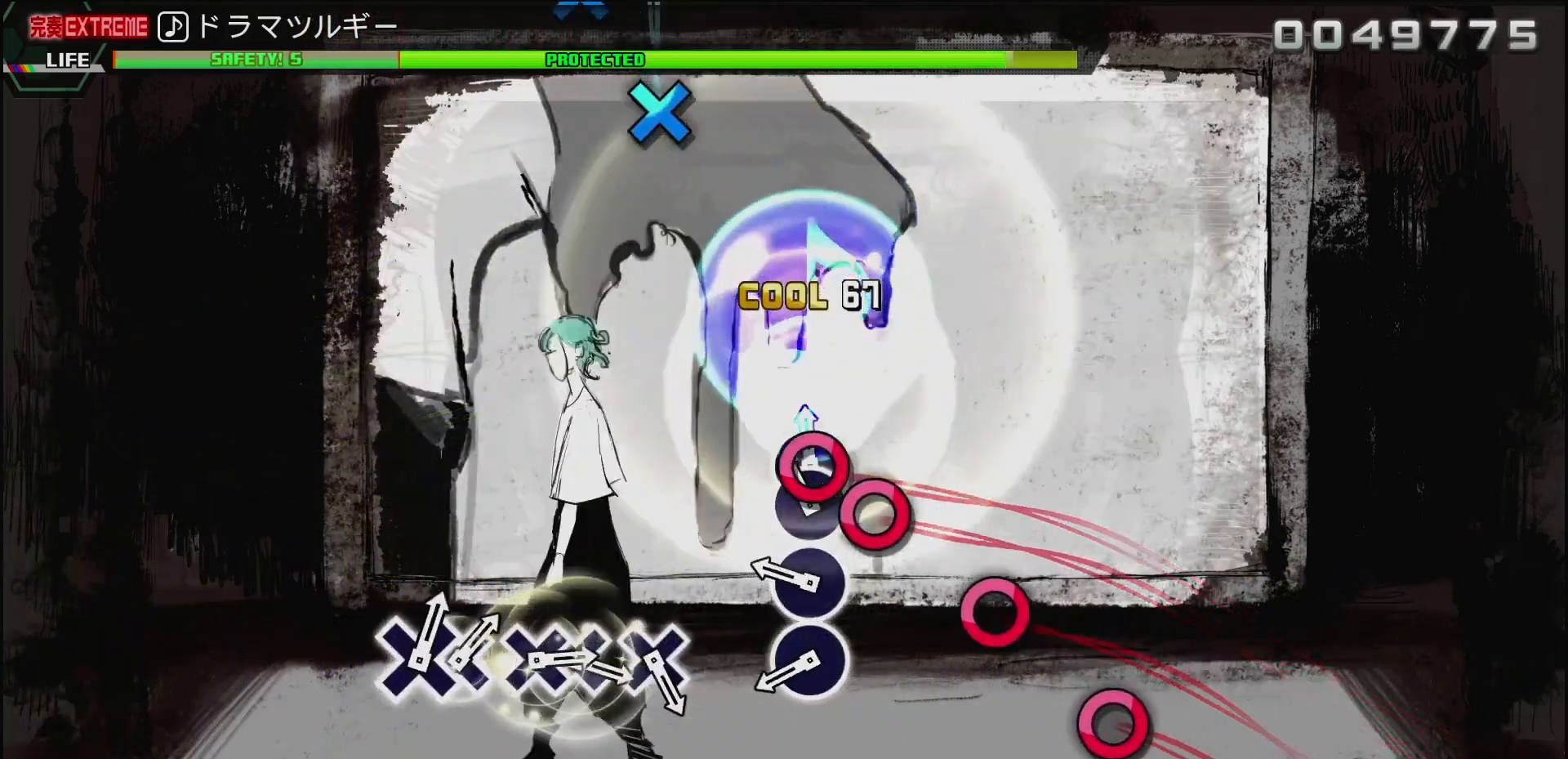
{"buttons": ["CIRCLE"], "left_stick": "center", "right_stick": "center", "events": [[50, "DPAD_RIGHT", "down"], [117, "CIRCLE", "up"], [133, "DPAD_RIGHT", "up"], [283, "CIRCLE", "down"], [400, "CIRCLE", "up"], [467, "CIRCLE", "down"]]}
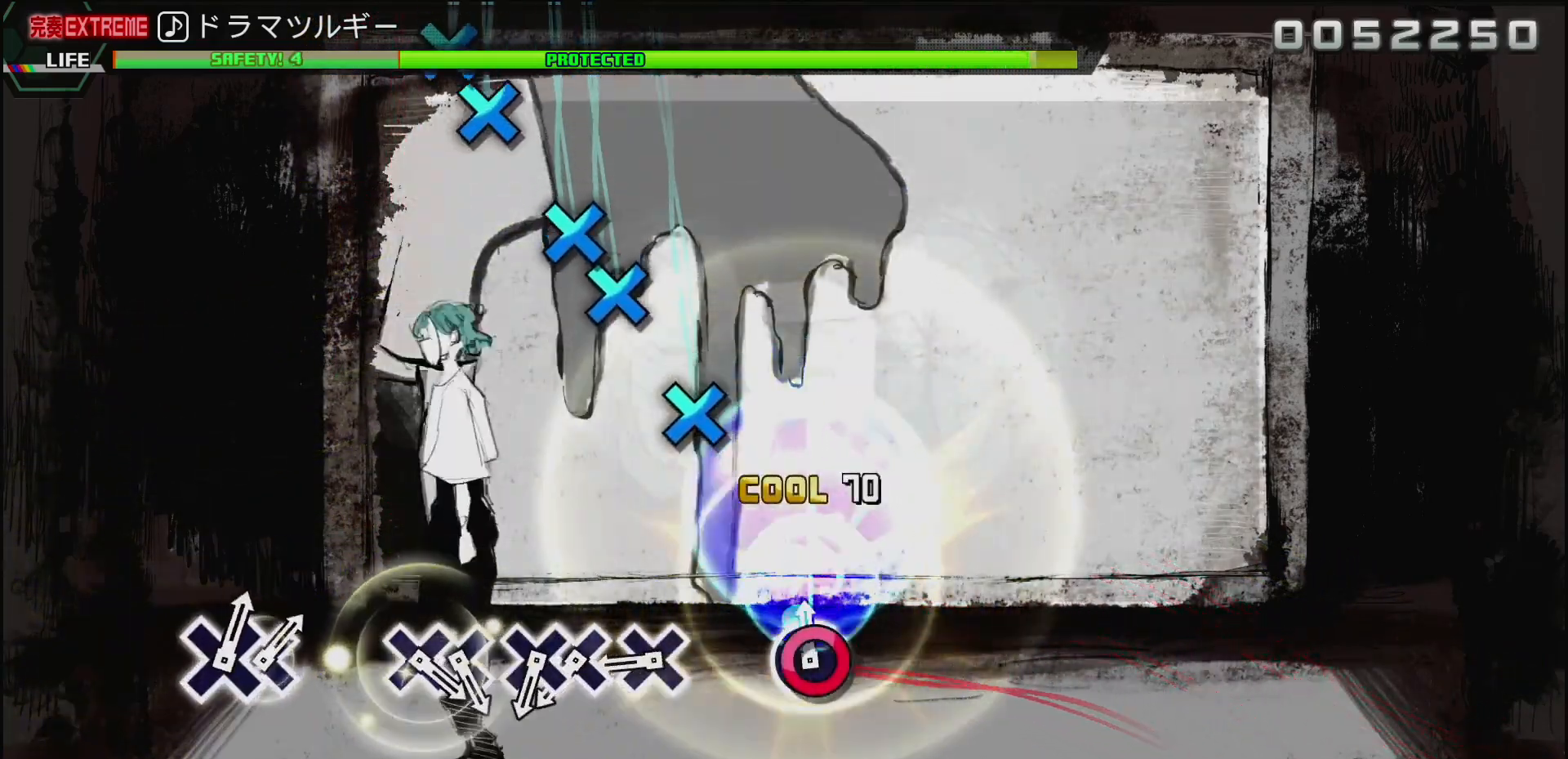
{"buttons": [], "left_stick": "center", "right_stick": "center", "events": [[117, "CIRCLE", "up"], [367, "CROSS", "down"], [450, "CROSS", "up"]]}
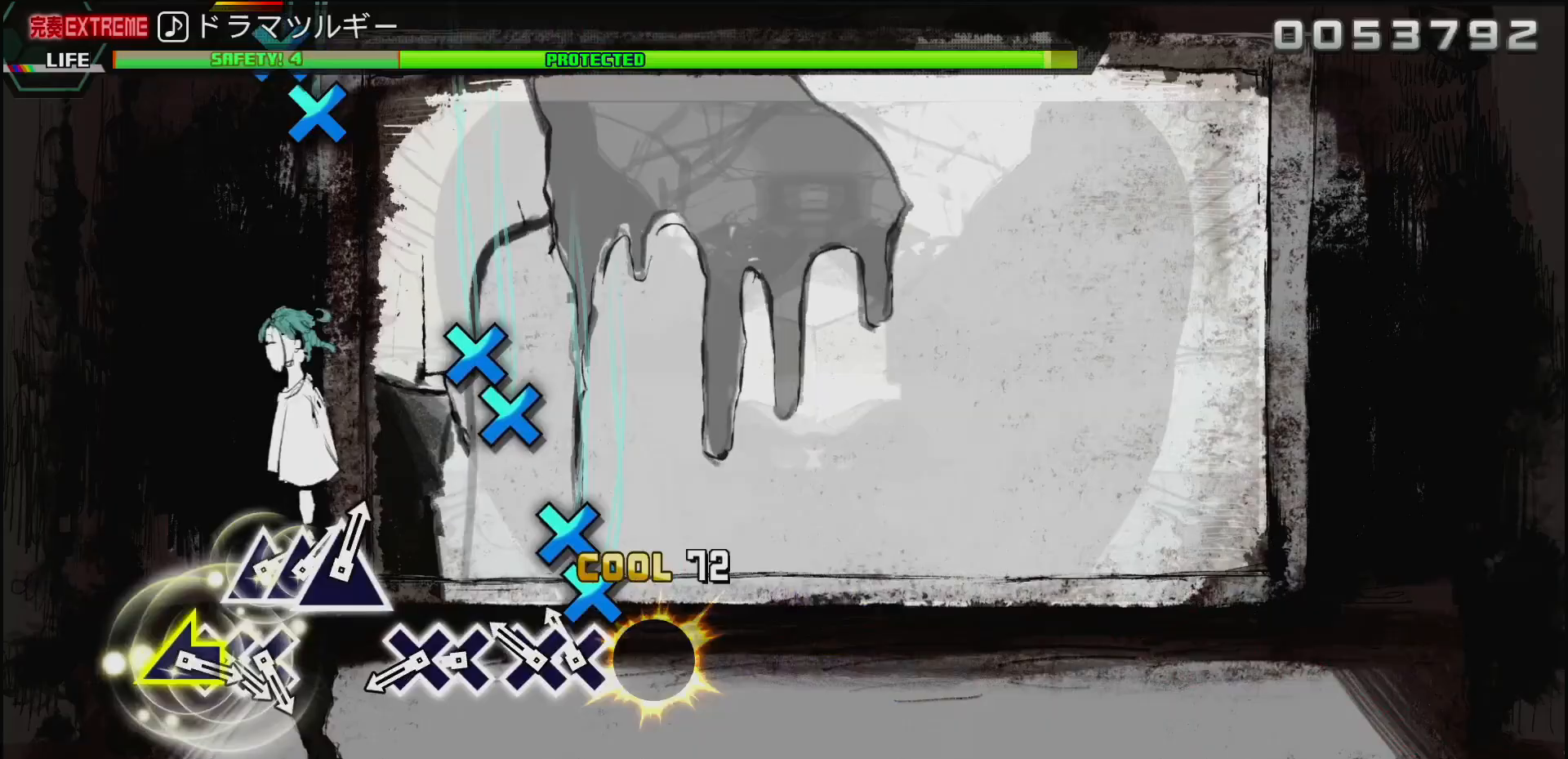
{"buttons": ["CROSS", "DPAD_DOWN"], "left_stick": "center", "right_stick": "center", "events": [[83, "CROSS", "down"], [167, "DPAD_DOWN", "down"], [233, "CROSS", "up"], [283, "DPAD_DOWN", "up"], [383, "CROSS", "down"], [467, "DPAD_DOWN", "down"]]}
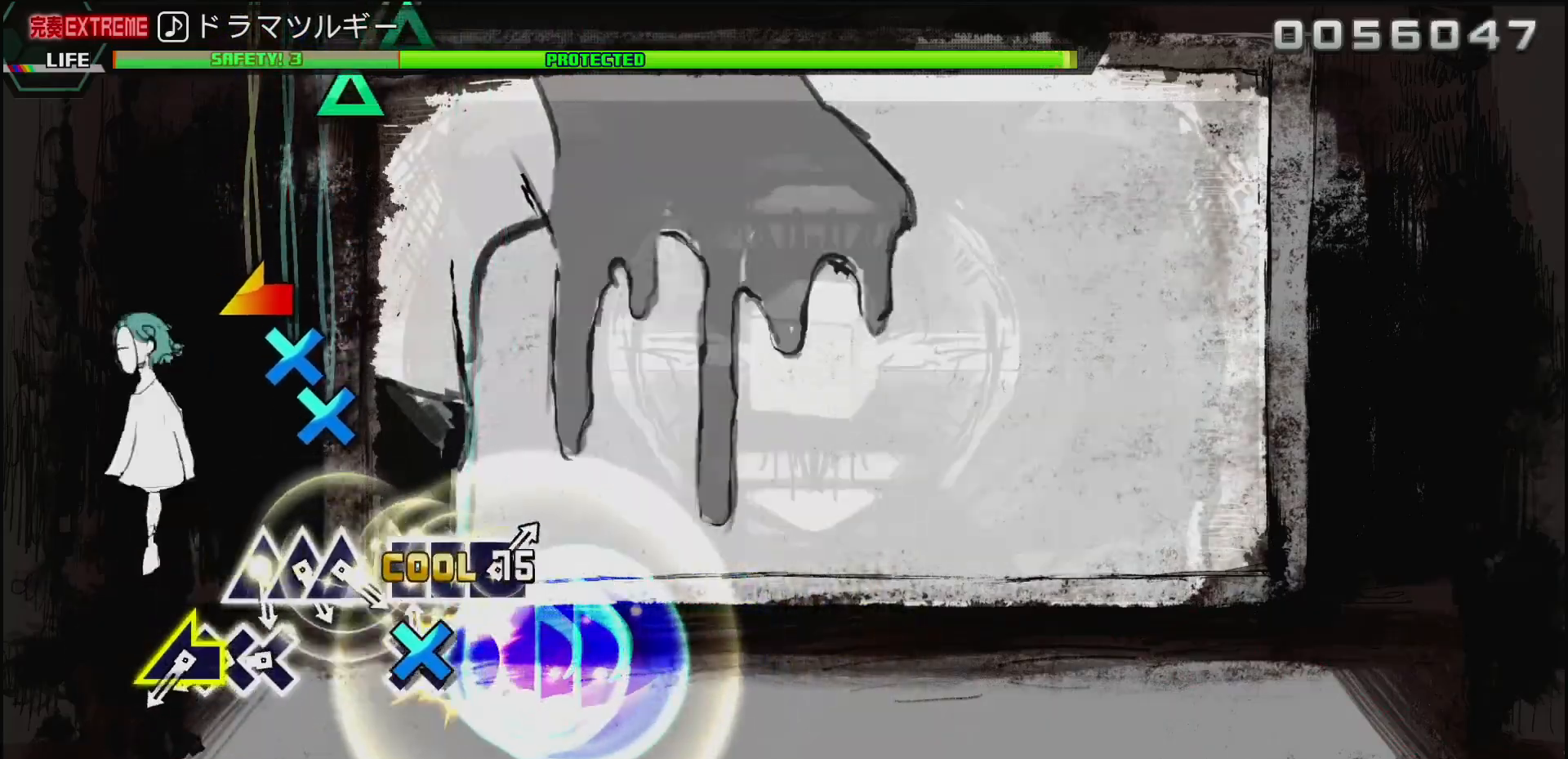
{"buttons": ["DPAD_DOWN"], "left_stick": "center", "right_stick": "center", "events": [[33, "CROSS", "up"], [67, "DPAD_DOWN", "up"], [317, "CROSS", "down"], [417, "DPAD_DOWN", "down"], [450, "CROSS", "up"]]}
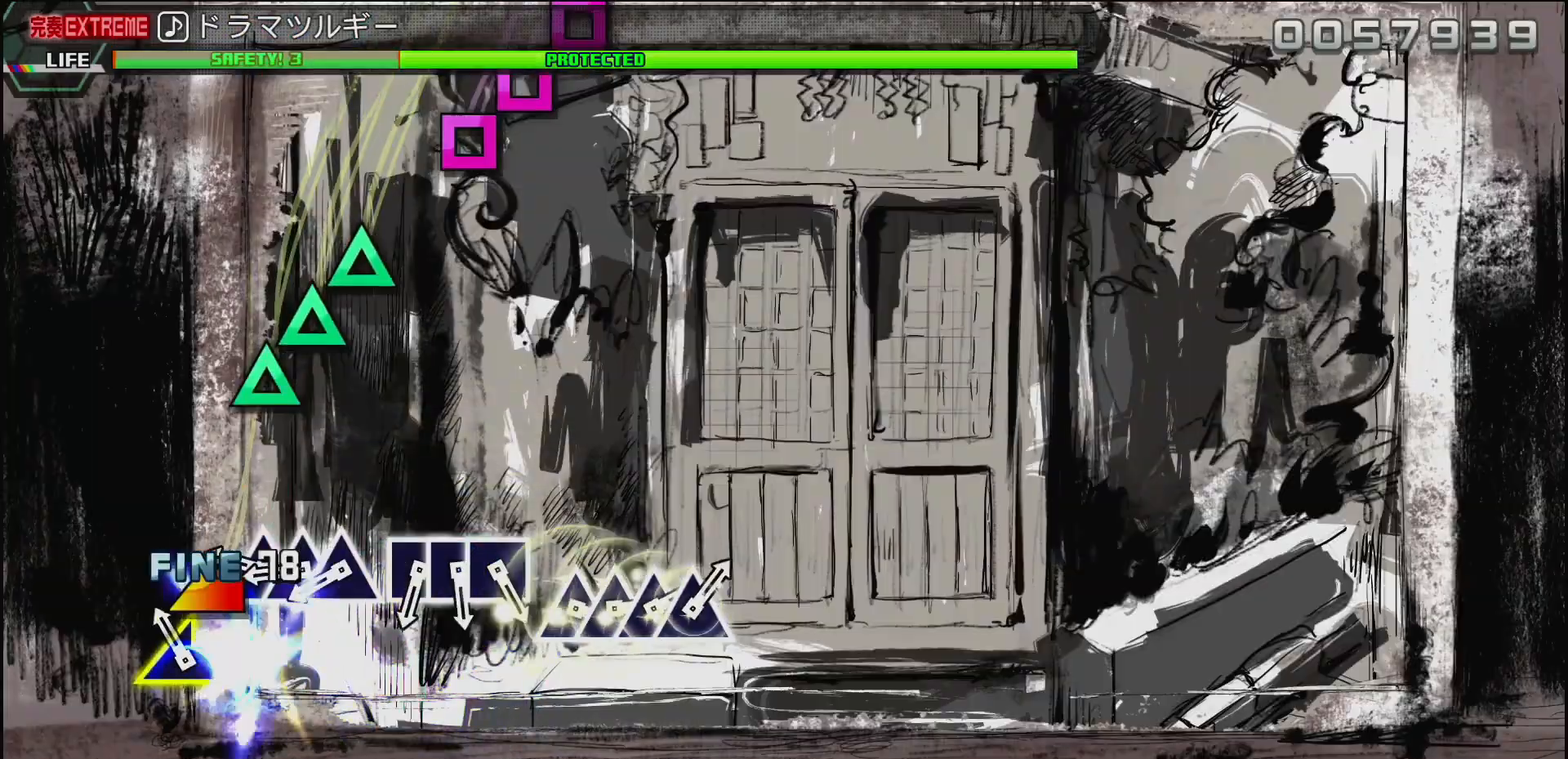
{"buttons": ["DPAD_UP"], "left_stick": "center", "right_stick": "center", "events": [[33, "DPAD_DOWN", "up"], [67, "right_stick", "left"], [183, "right_stick", "center"], [350, "TRIANGLE", "down"], [417, "DPAD_UP", "down"], [467, "TRIANGLE", "up"]]}
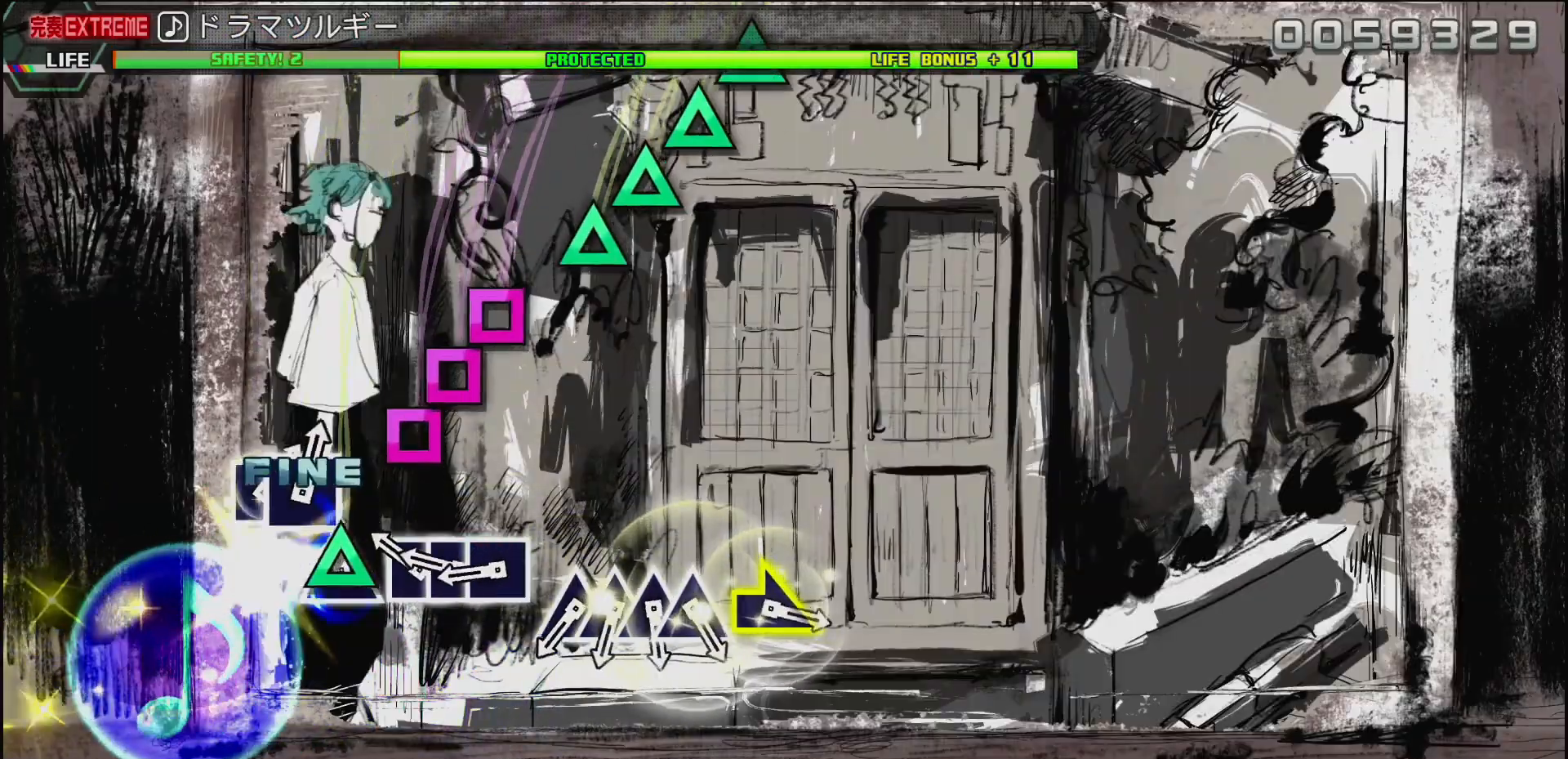
{"buttons": ["SQUARE"], "left_stick": "center", "right_stick": "center", "events": [[50, "DPAD_UP", "up"], [50, "TRIANGLE", "down"], [167, "TRIANGLE", "up"], [250, "SQUARE", "down"], [333, "DPAD_LEFT", "down"], [350, "SQUARE", "up"], [433, "SQUARE", "down"], [450, "DPAD_LEFT", "up"]]}
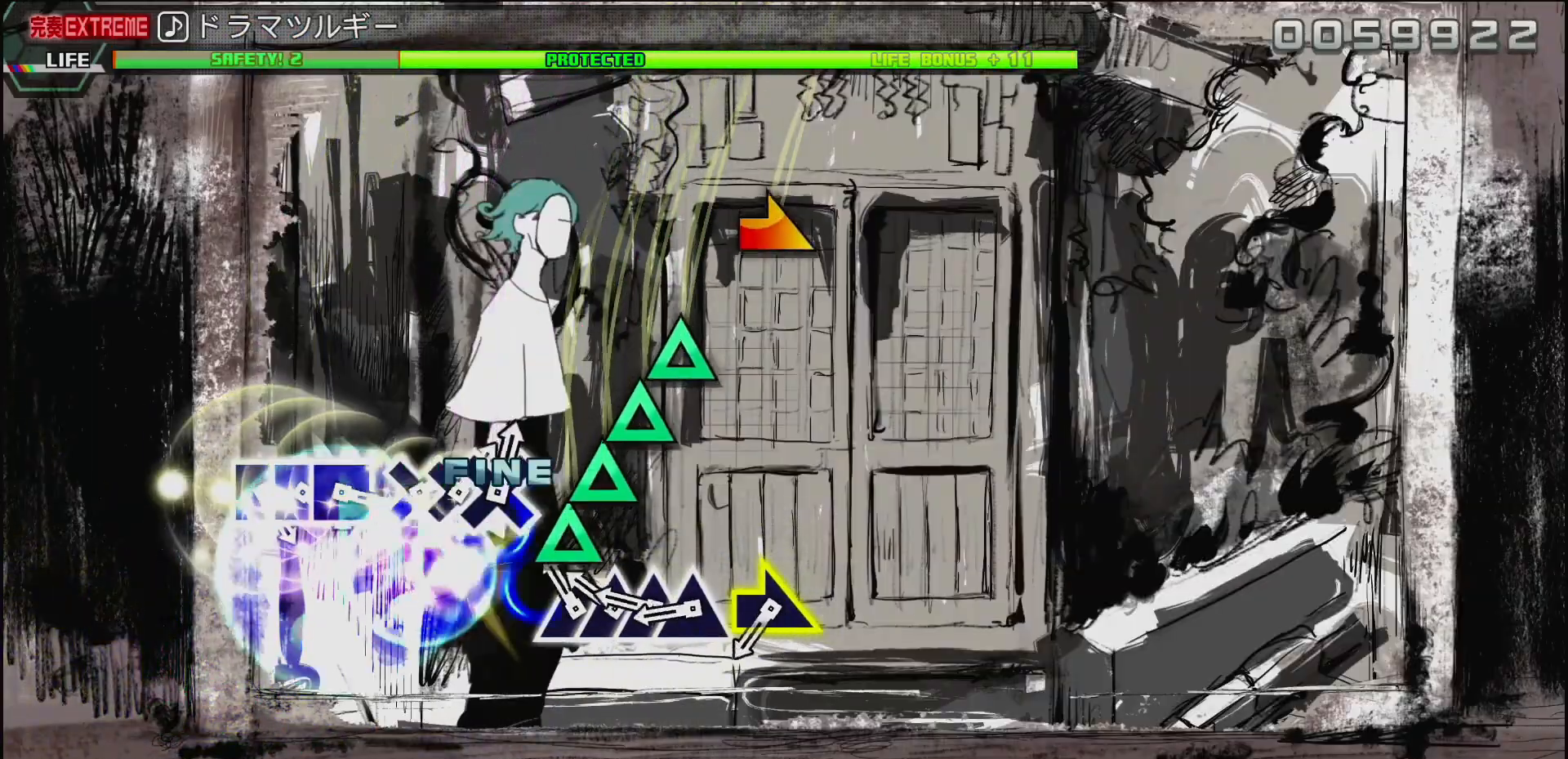
{"buttons": [], "left_stick": "center", "right_stick": "center", "events": [[17, "SQUARE", "up"], [100, "TRIANGLE", "down"], [200, "DPAD_UP", "down"], [200, "TRIANGLE", "up"], [300, "DPAD_UP", "up"], [300, "TRIANGLE", "down"], [400, "DPAD_UP", "down"], [400, "TRIANGLE", "up"], [500, "DPAD_UP", "up"]]}
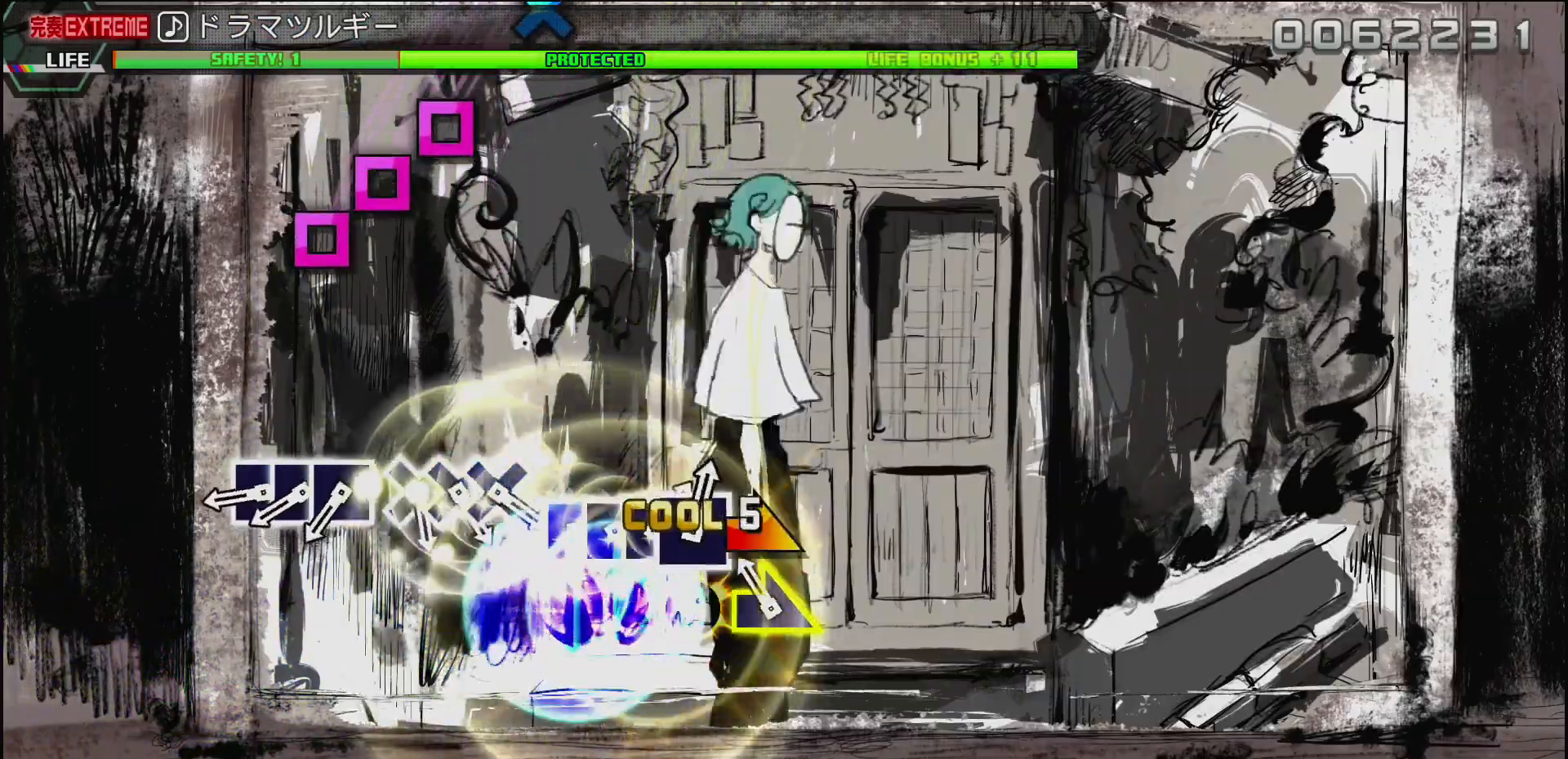
{"buttons": ["DPAD_LEFT"], "left_stick": "center", "right_stick": "center", "events": [[100, "left_stick", "down-right"], [233, "left_stick", "center"], [367, "SQUARE", "down"], [450, "DPAD_LEFT", "down"], [483, "SQUARE", "up"]]}
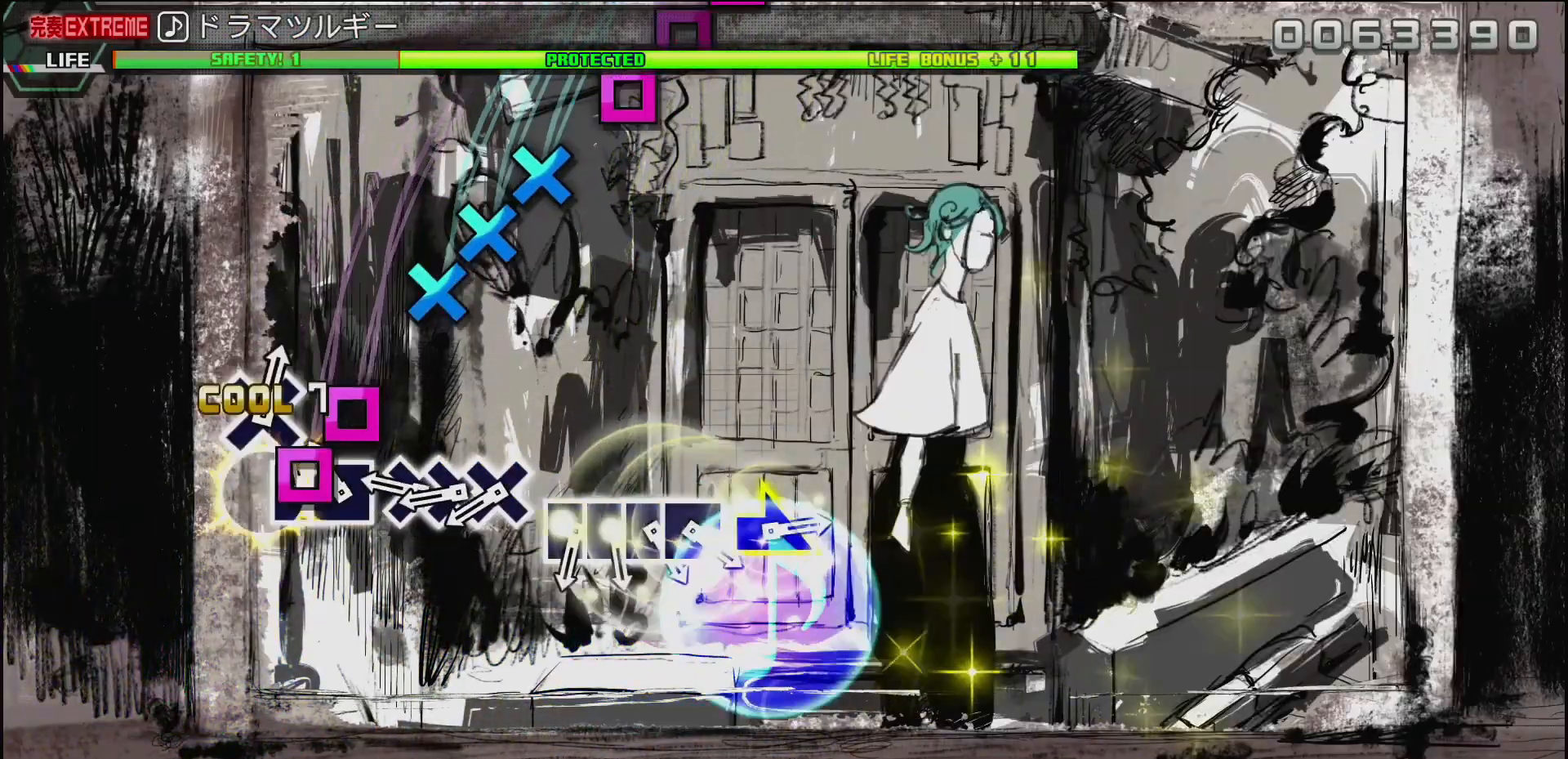
{"buttons": ["CROSS"], "left_stick": "center", "right_stick": "center", "events": [[83, "DPAD_LEFT", "up"], [100, "SQUARE", "down"], [133, "SQUARE", "up"], [300, "CROSS", "down"], [400, "CROSS", "up"], [400, "DPAD_DOWN", "down"], [500, "CROSS", "down"], [500, "DPAD_DOWN", "up"]]}
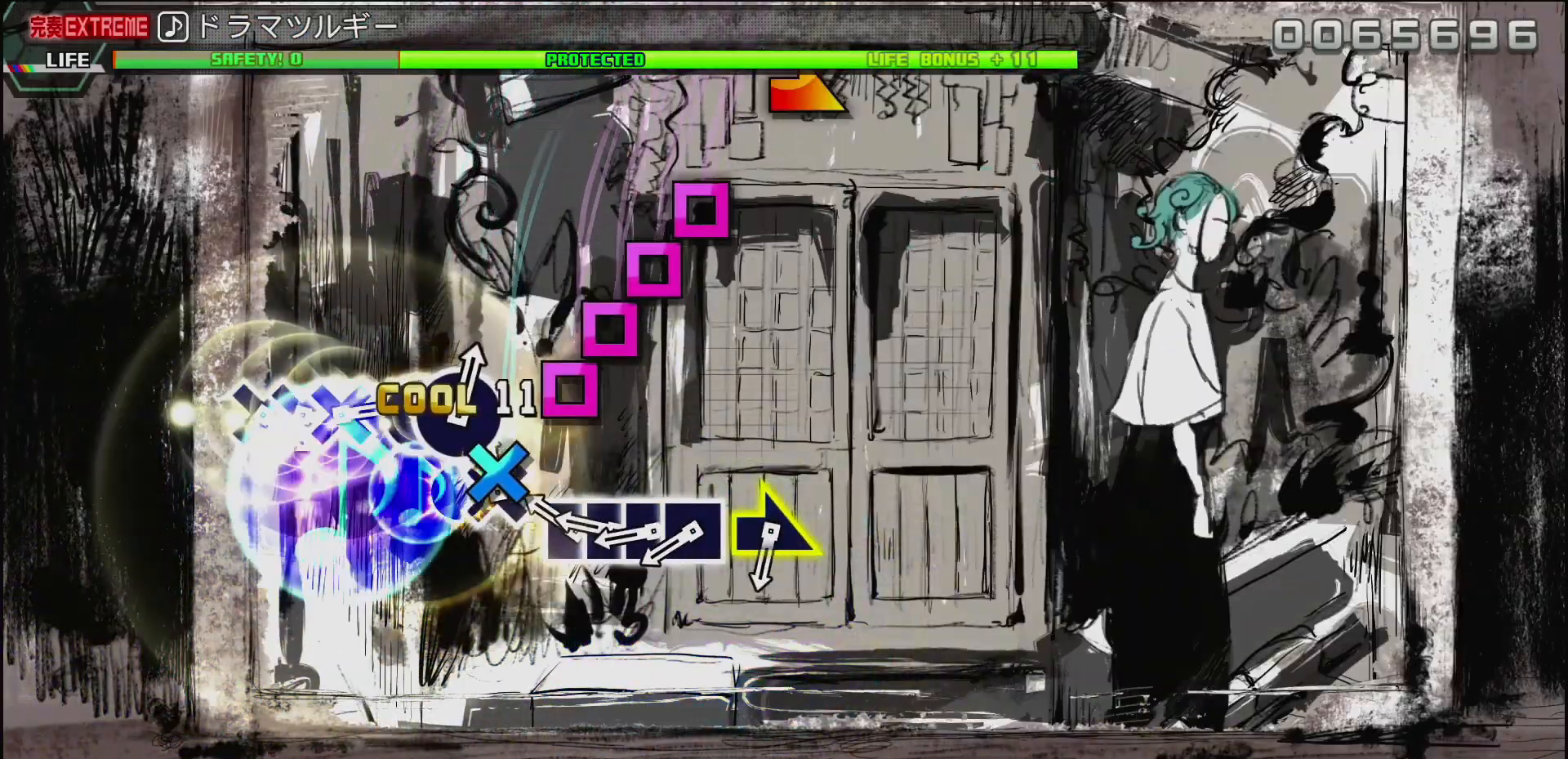
{"buttons": ["DPAD_LEFT"], "left_stick": "center", "right_stick": "center", "events": [[83, "CROSS", "up"], [200, "SQUARE", "down"], [283, "DPAD_LEFT", "down"], [283, "SQUARE", "up"], [383, "DPAD_LEFT", "up"], [383, "SQUARE", "down"], [467, "DPAD_LEFT", "down"], [467, "SQUARE", "up"]]}
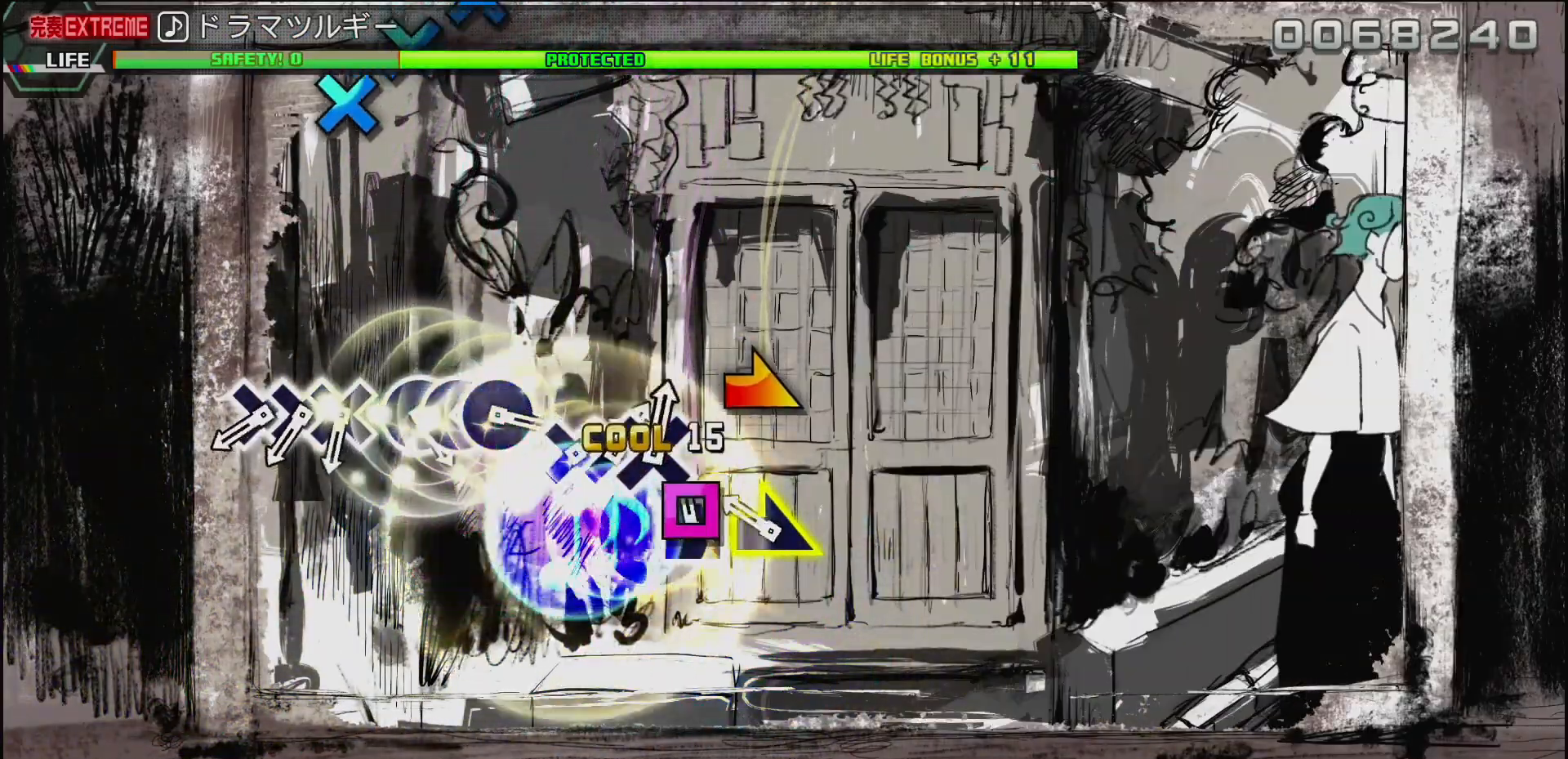
{"buttons": ["CROSS"], "left_stick": "center", "right_stick": "center", "events": [[50, "SQUARE", "down"], [83, "DPAD_LEFT", "up"], [133, "SQUARE", "up"], [233, "left_stick", "right"], [367, "left_stick", "center"], [500, "CROSS", "down"]]}
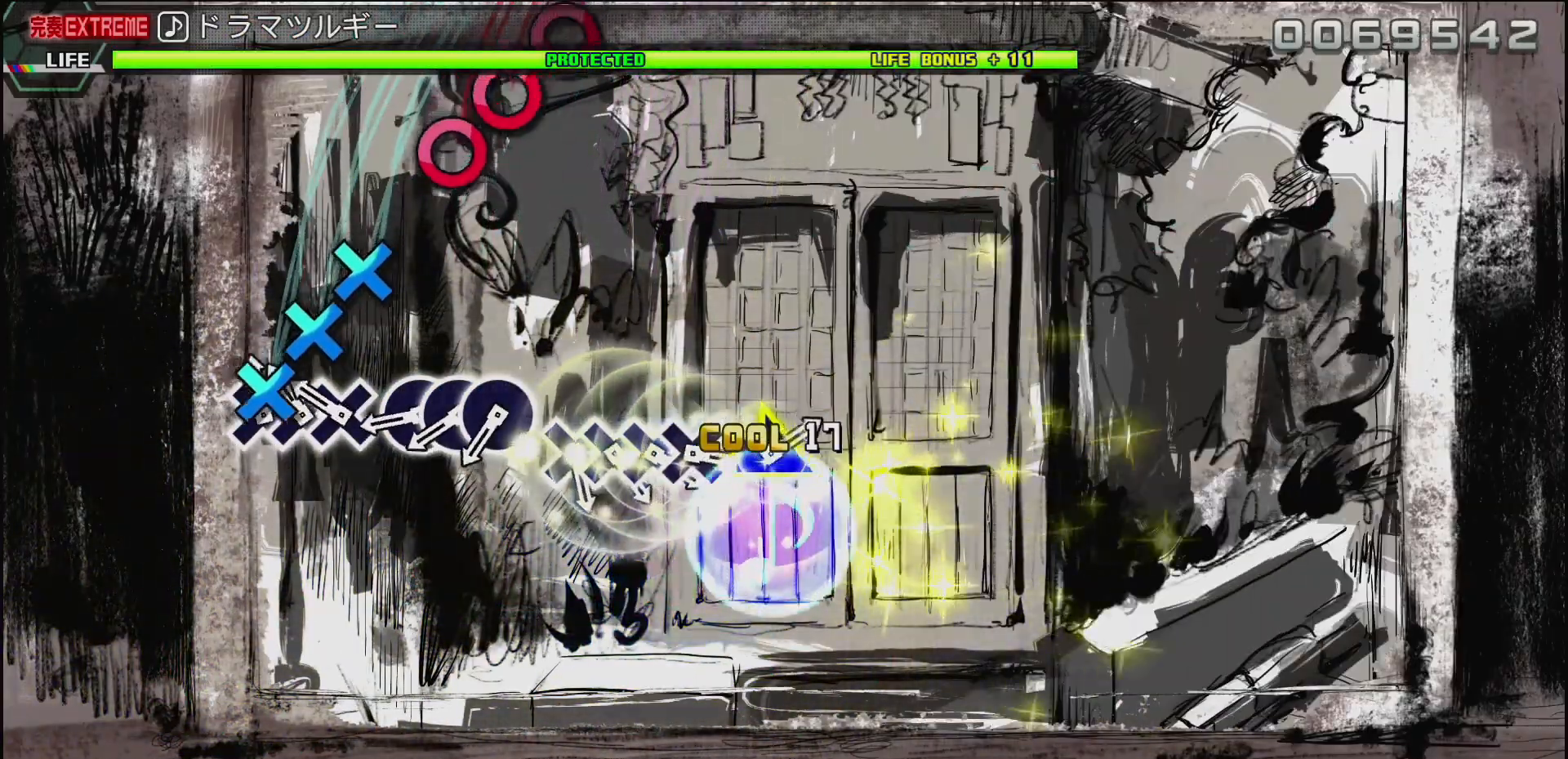
{"buttons": ["DPAD_RIGHT"], "left_stick": "center", "right_stick": "center", "events": [[50, "DPAD_DOWN", "down"], [100, "CROSS", "up"], [183, "CROSS", "down"], [217, "DPAD_DOWN", "up"], [283, "CROSS", "up"], [400, "CIRCLE", "down"], [483, "DPAD_RIGHT", "down"], [500, "CIRCLE", "up"]]}
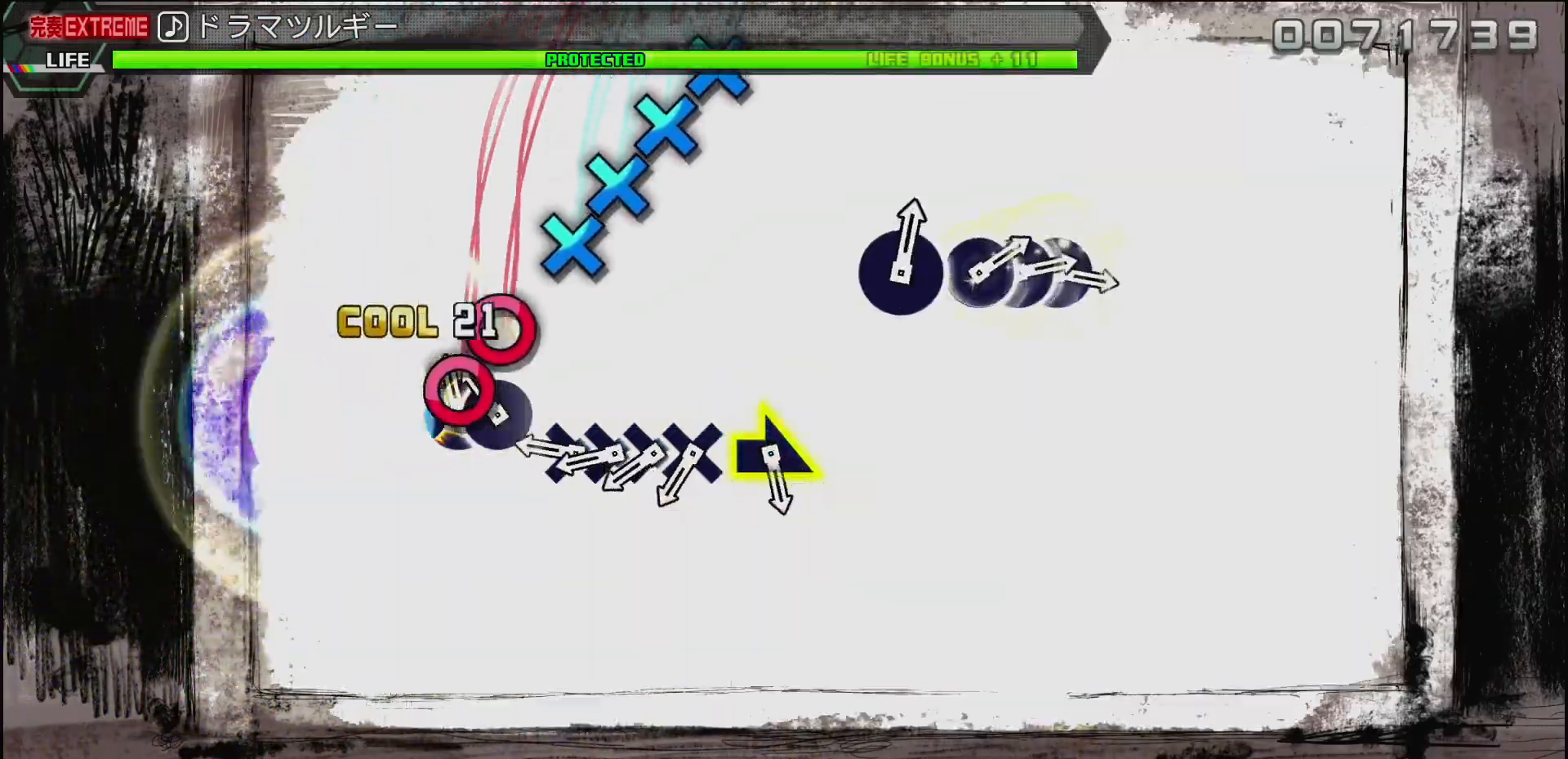
{"buttons": ["CROSS"], "left_stick": "center", "right_stick": "center", "events": [[83, "CIRCLE", "down"], [117, "DPAD_RIGHT", "up"], [183, "CIRCLE", "up"], [283, "CROSS", "down"], [367, "CROSS", "up"], [367, "DPAD_DOWN", "down"], [450, "DPAD_DOWN", "up"], [483, "CROSS", "down"]]}
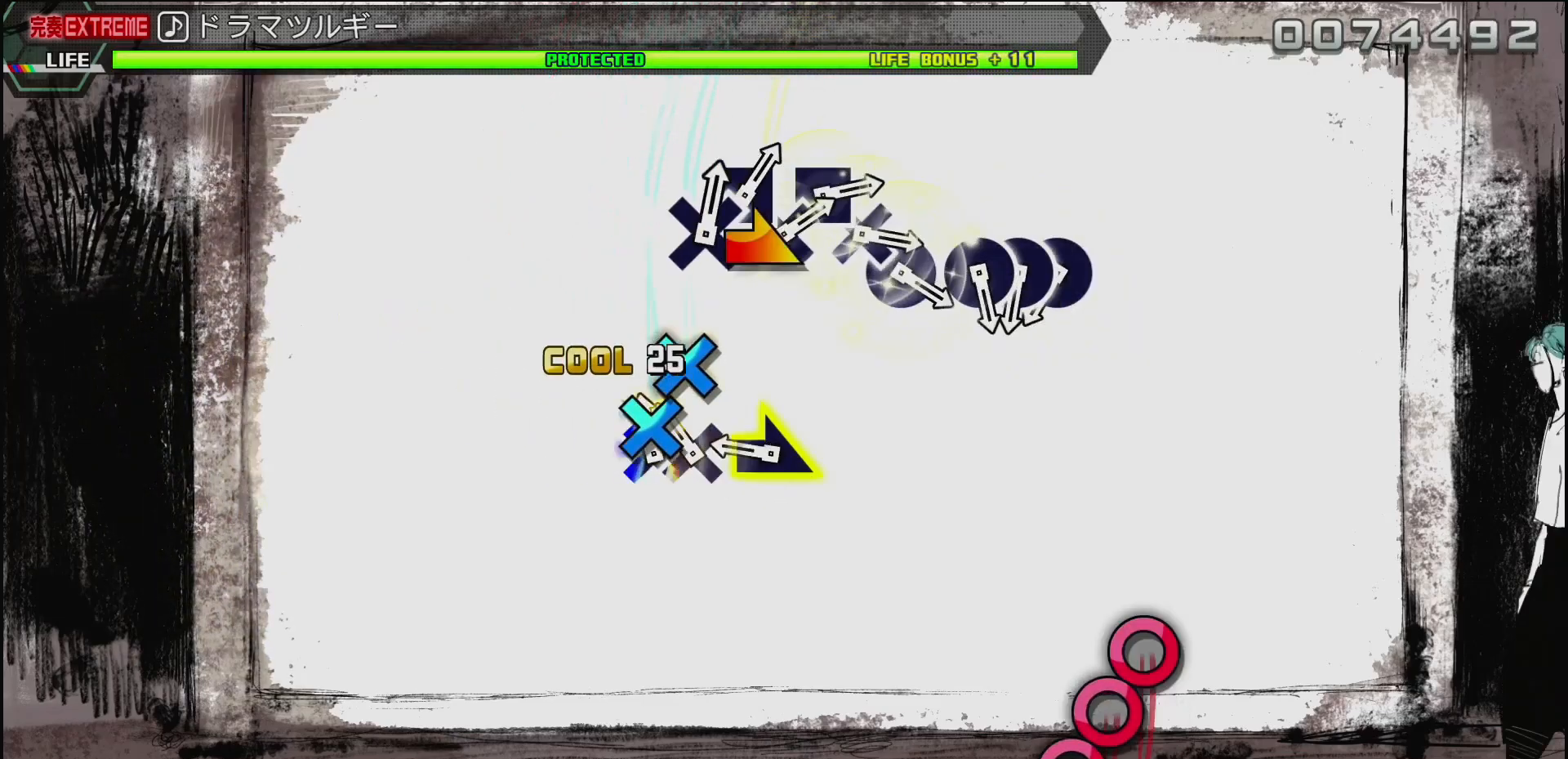
{"buttons": [], "left_stick": "center", "right_stick": "center", "events": [[67, "CROSS", "up"], [83, "DPAD_DOWN", "down"], [133, "CROSS", "down"], [200, "DPAD_DOWN", "up"], [217, "CROSS", "up"], [350, "left_stick", "right"], [467, "left_stick", "center"]]}
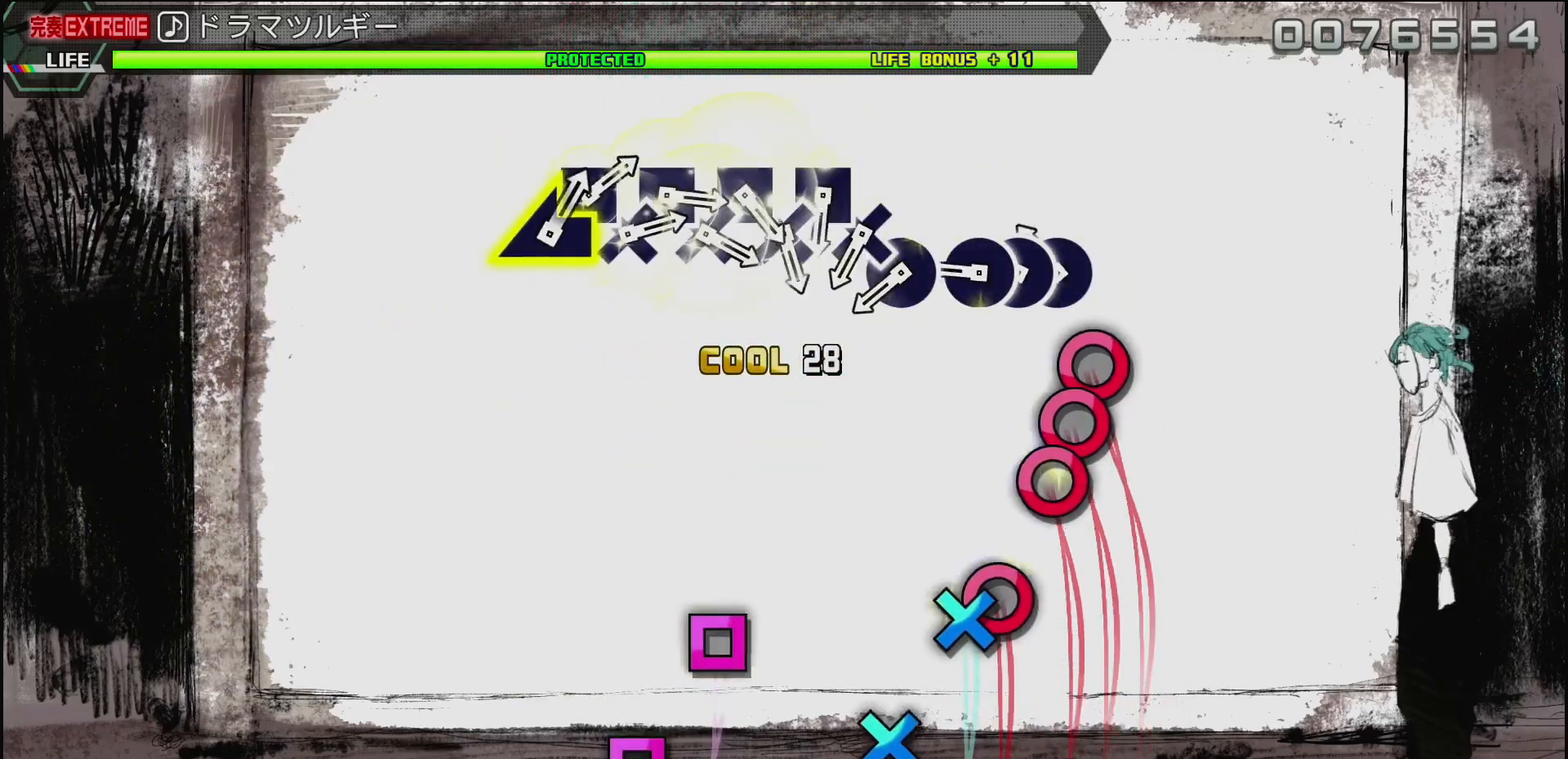
{"buttons": ["CIRCLE"], "left_stick": "center", "right_stick": "center", "events": [[83, "CIRCLE", "down"], [200, "DPAD_RIGHT", "down"], [217, "CIRCLE", "up"], [283, "CIRCLE", "down"], [300, "DPAD_RIGHT", "up"], [383, "CIRCLE", "up"], [500, "CIRCLE", "down"]]}
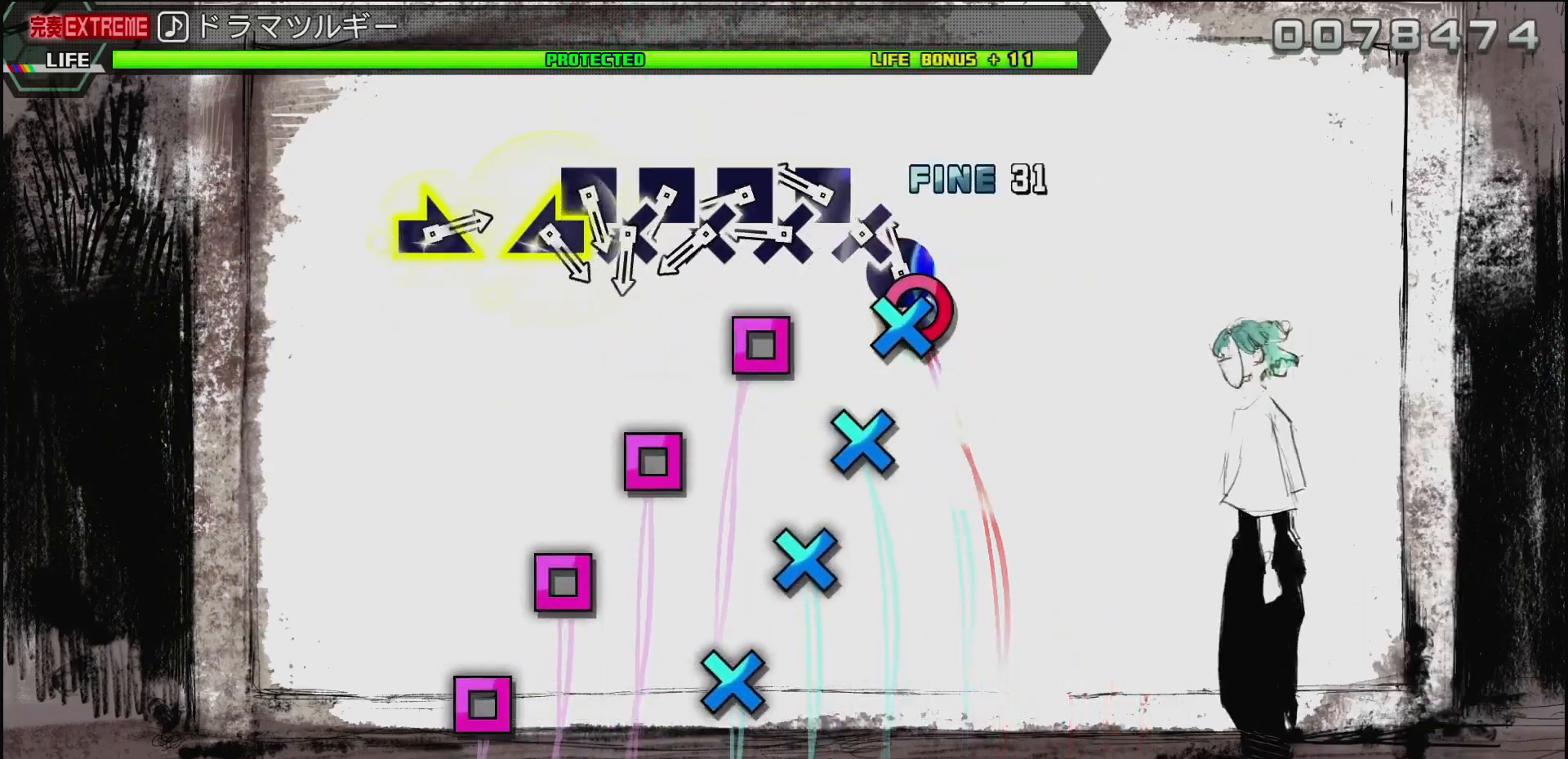
{"buttons": ["CROSS"], "left_stick": "center", "right_stick": "center", "events": [[83, "CIRCLE", "up"], [117, "CROSS", "down"], [367, "CROSS", "up"], [367, "DPAD_LEFT", "down"], [467, "CROSS", "down"], [467, "DPAD_LEFT", "up"]]}
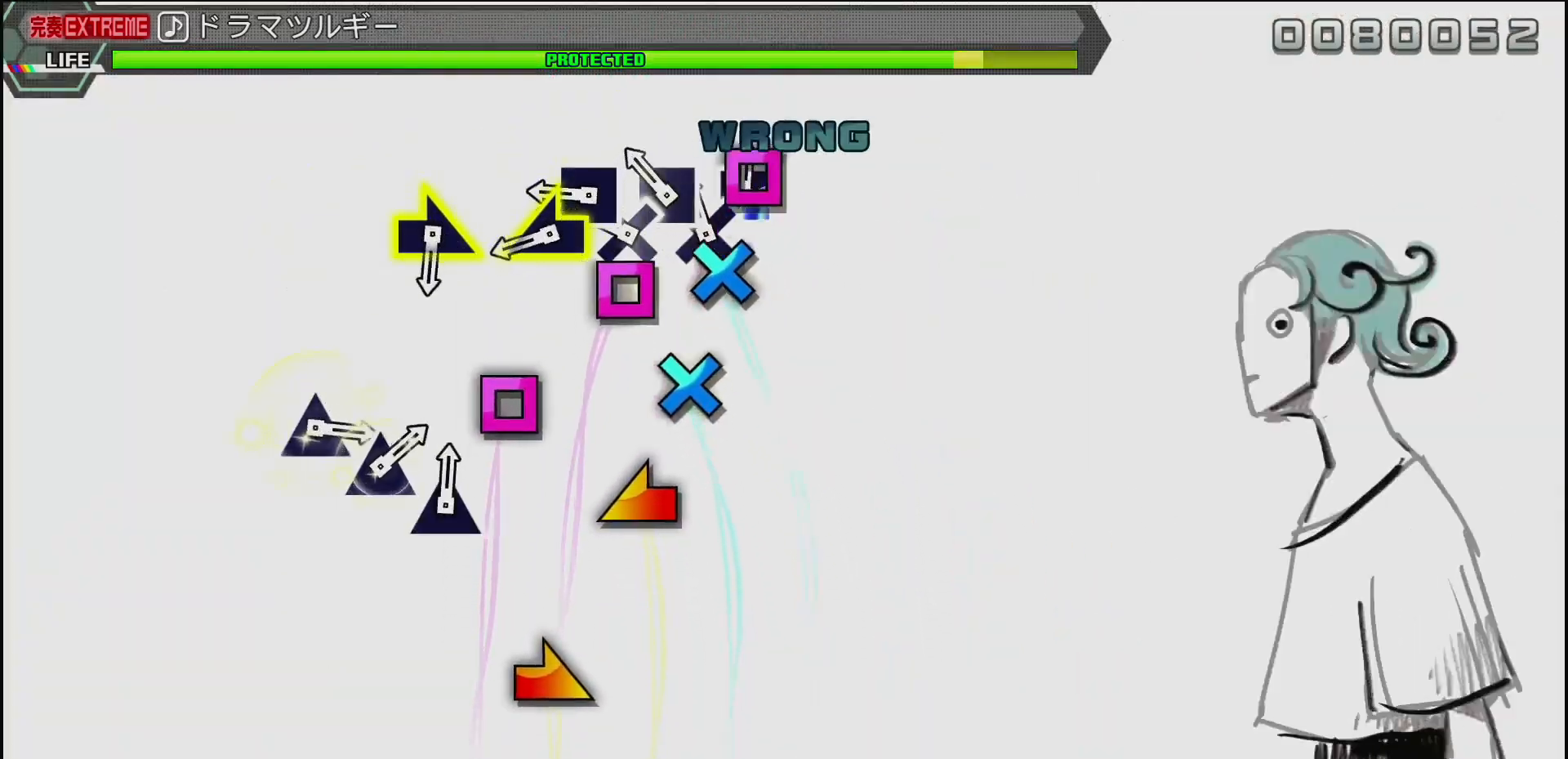
{"buttons": [], "left_stick": "center", "right_stick": "left", "events": [[67, "CROSS", "up"], [67, "DPAD_LEFT", "down"], [150, "CROSS", "down"], [167, "DPAD_LEFT", "up"], [267, "CROSS", "up"], [267, "DPAD_LEFT", "down"], [350, "CROSS", "down"], [383, "DPAD_LEFT", "up"], [417, "CROSS", "up"], [433, "right_stick", "left"]]}
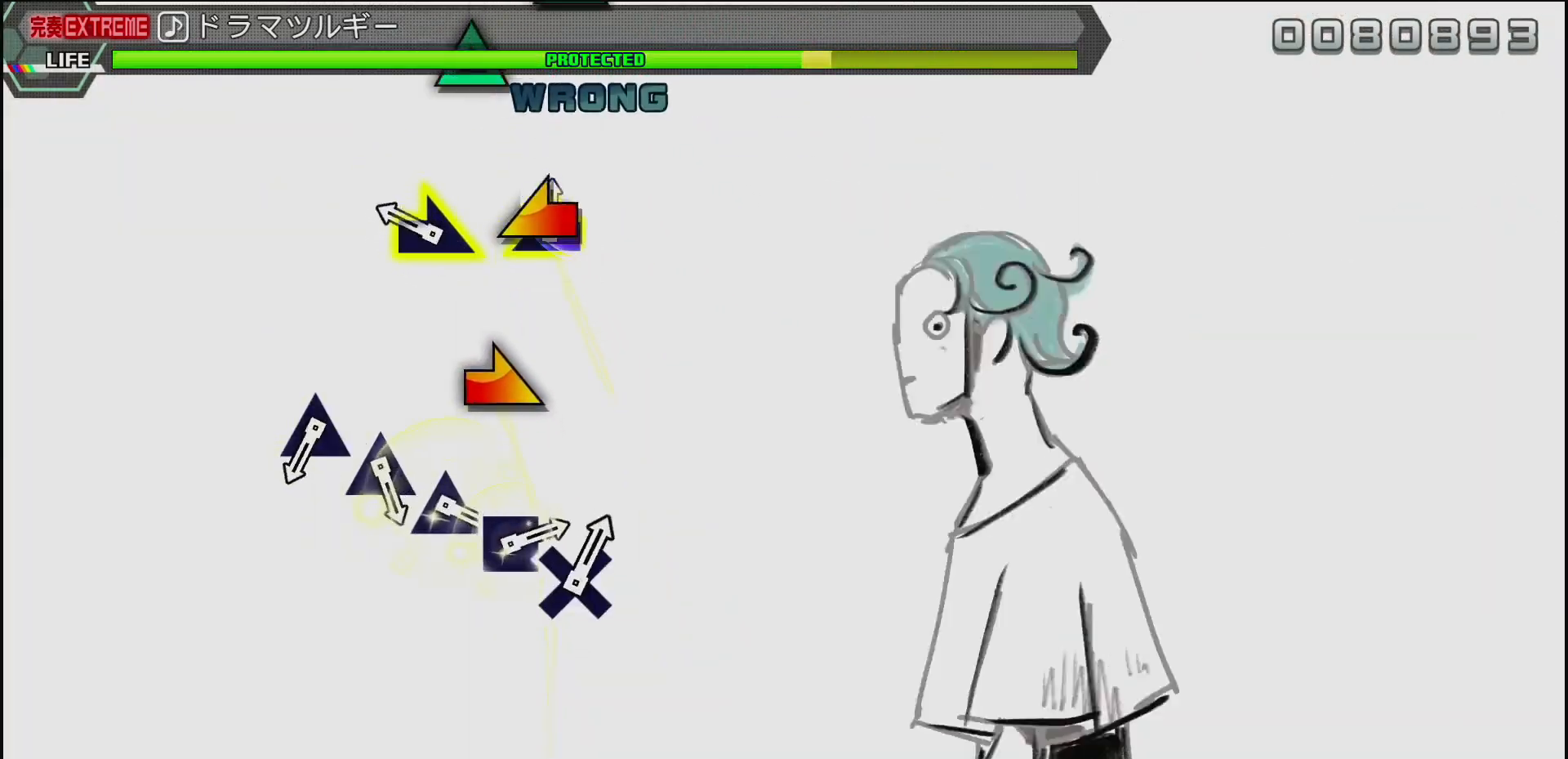
{"buttons": [], "left_stick": "center", "right_stick": "center", "events": [[100, "right_stick", "center"], [150, "right_stick", "right"], [217, "right_stick", "center"]]}
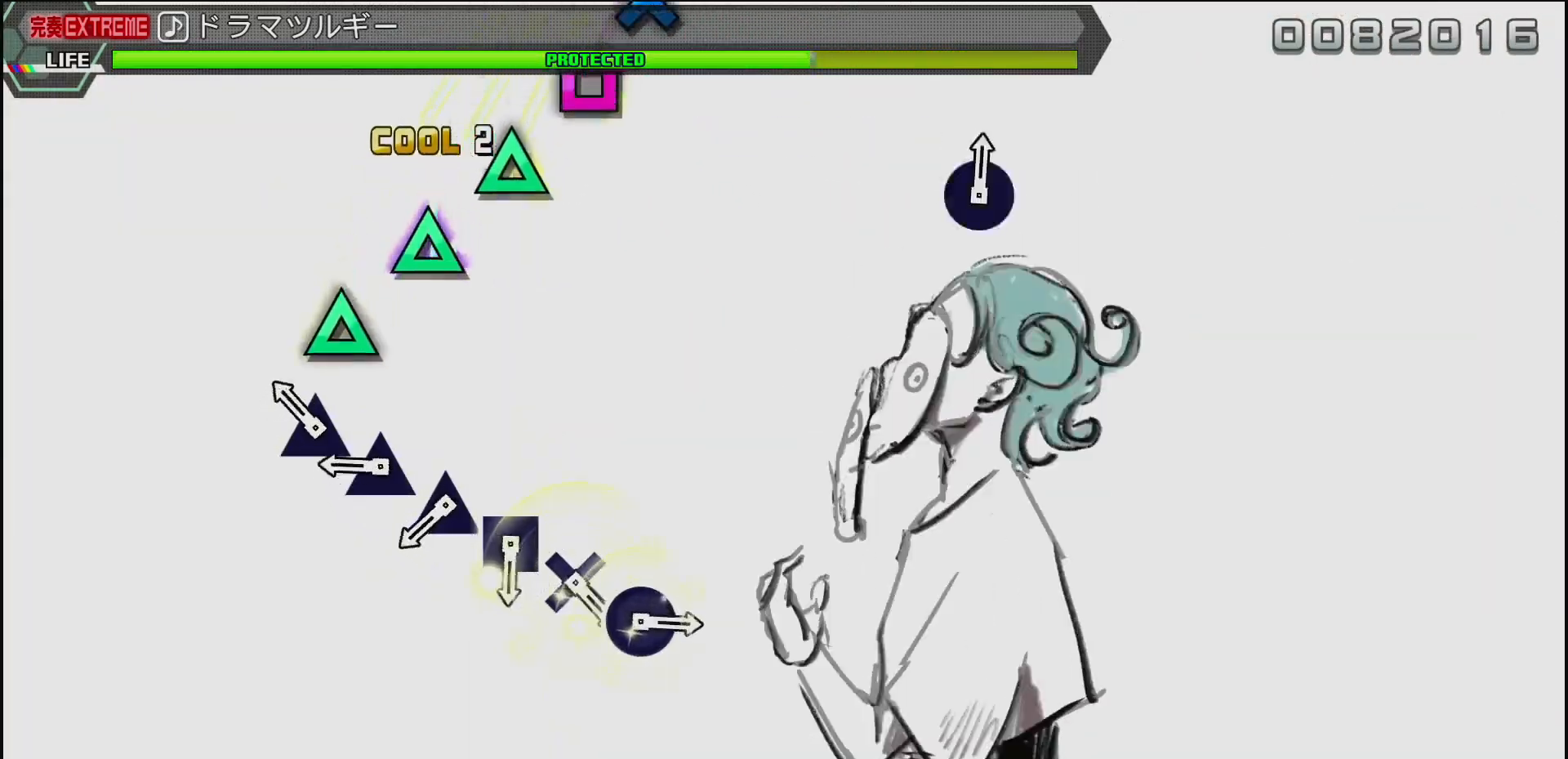
{"buttons": [], "left_stick": "center", "right_stick": "center", "events": [[133, "TRIANGLE", "down"], [217, "TRIANGLE", "up"], [317, "TRIANGLE", "down"], [417, "TRIANGLE", "up"]]}
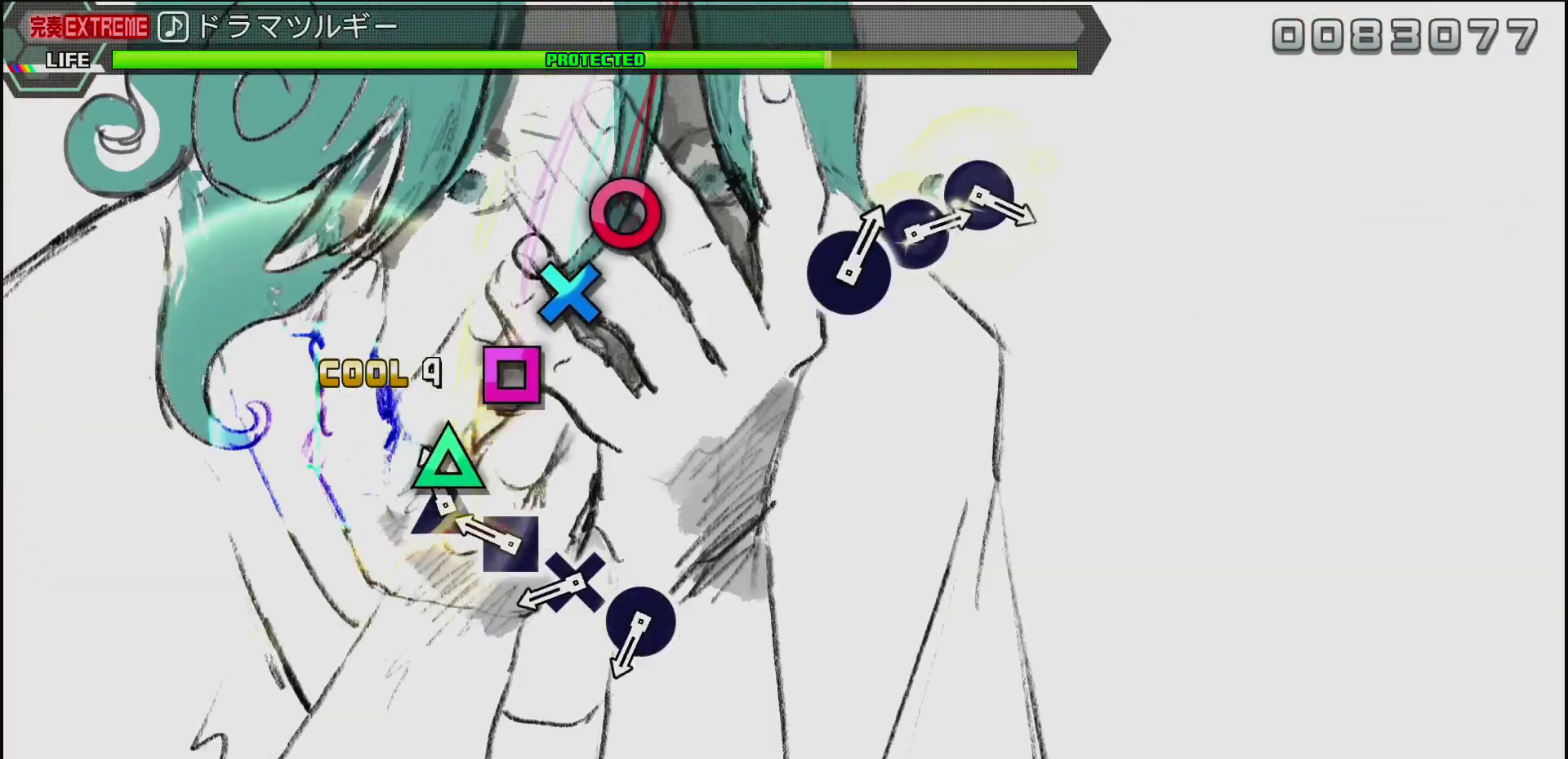
{"buttons": ["CROSS"], "left_stick": "center", "right_stick": "center", "events": [[17, "TRIANGLE", "down"], [117, "TRIANGLE", "up"], [217, "SQUARE", "down"], [333, "SQUARE", "up"], [417, "CROSS", "down"]]}
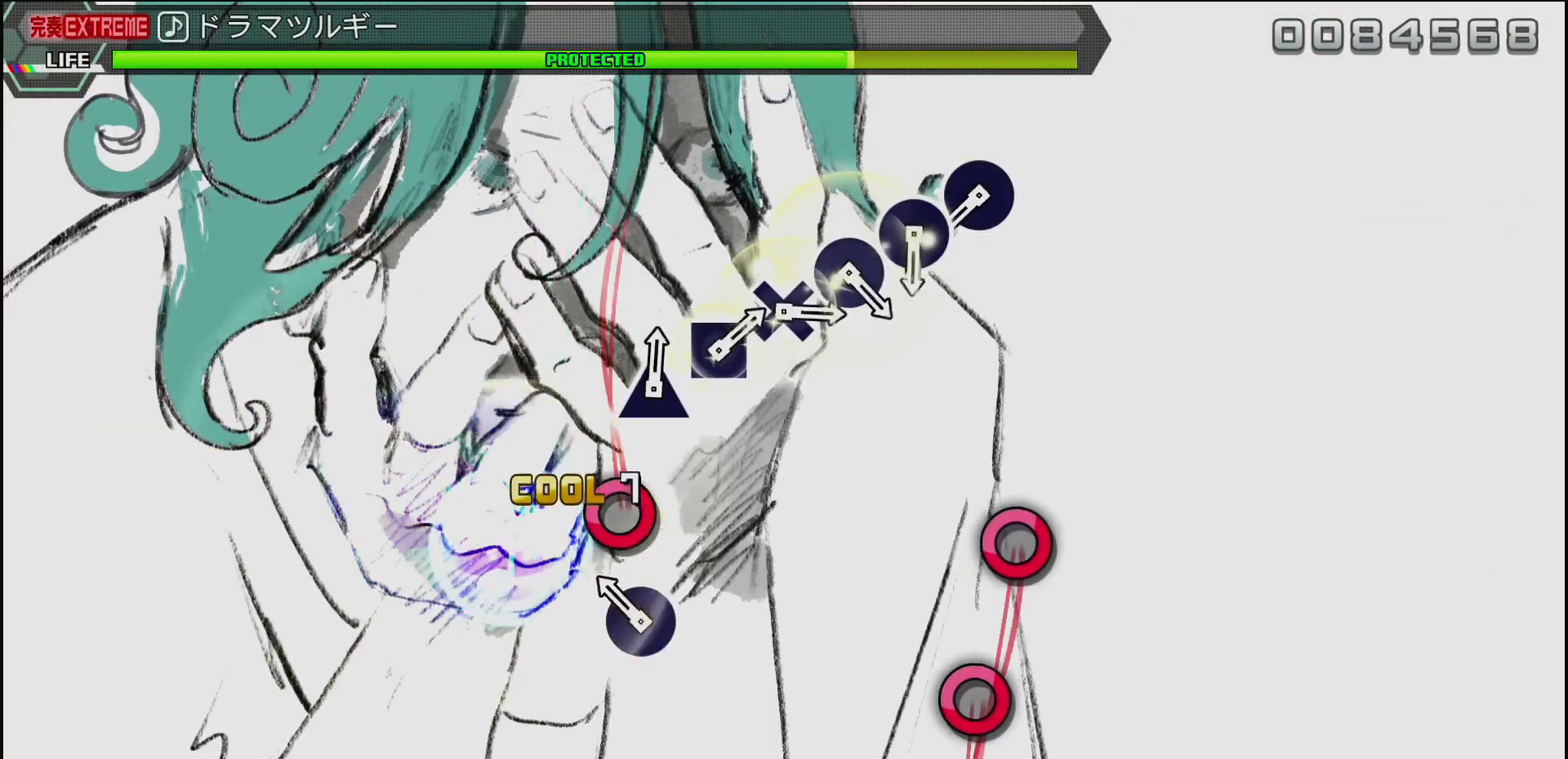
{"buttons": [], "left_stick": "center", "right_stick": "center", "events": [[17, "CROSS", "up"], [117, "CIRCLE", "down"], [267, "CIRCLE", "up"]]}